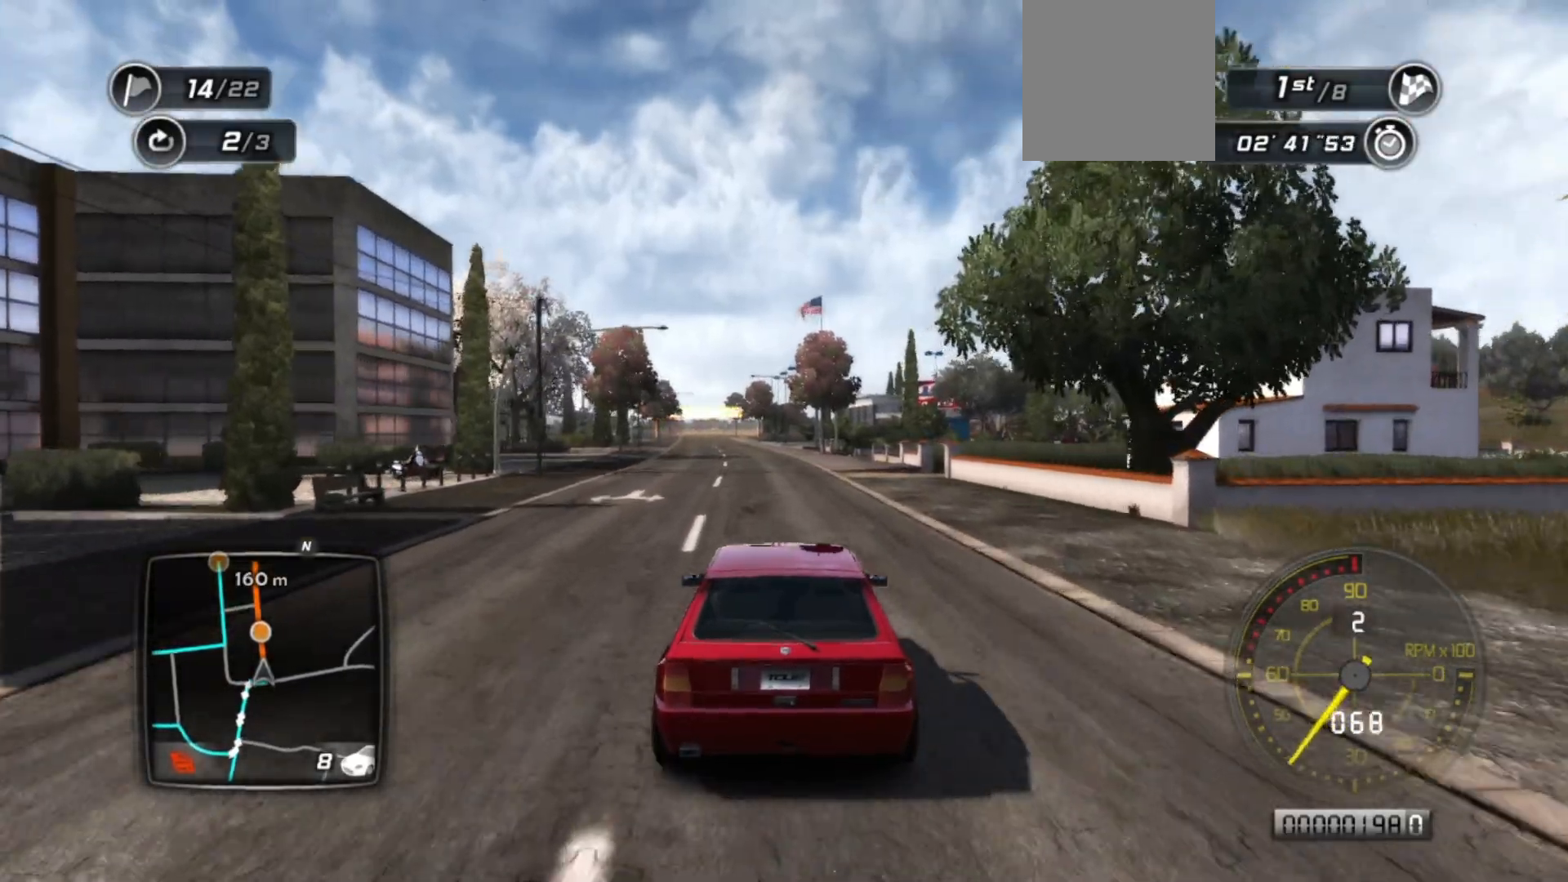
Gameplay with a controller (Xbox layout); each line is a JSON object with the inputs held at the frame after it. "events" lists button and stick changes between this image and that frame as [ms after this image, input, new state], when the widget could be followed in between. Not read: right_stick.
{"buttons": ["R2"], "left_stick": "center", "events": []}
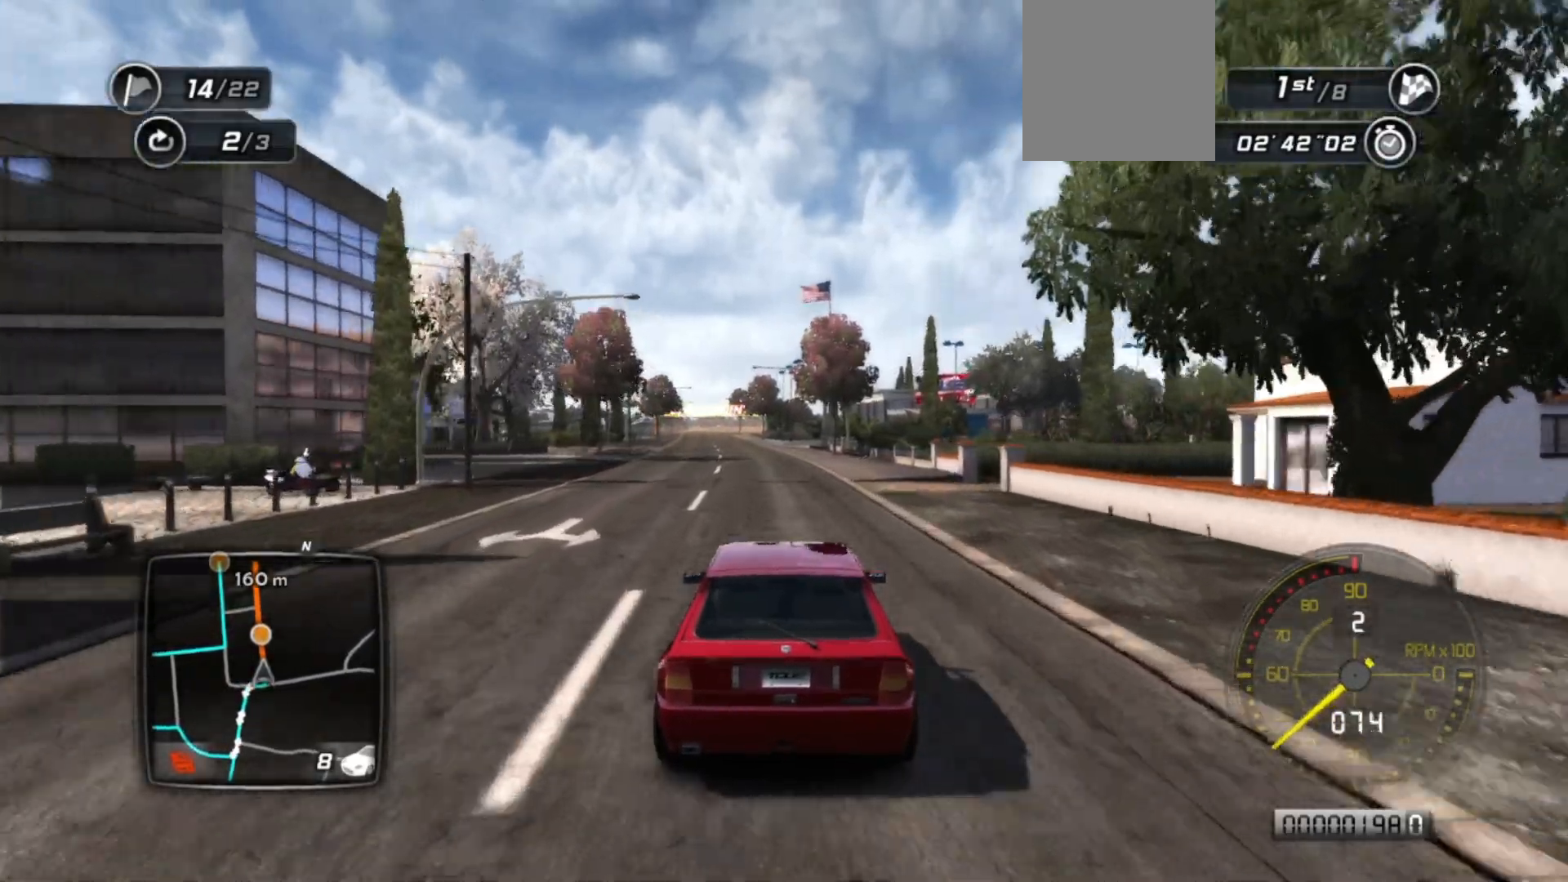
{"buttons": ["R2"], "left_stick": "center", "events": [[117, "left_stick", "left"], [233, "left_stick", "center"]]}
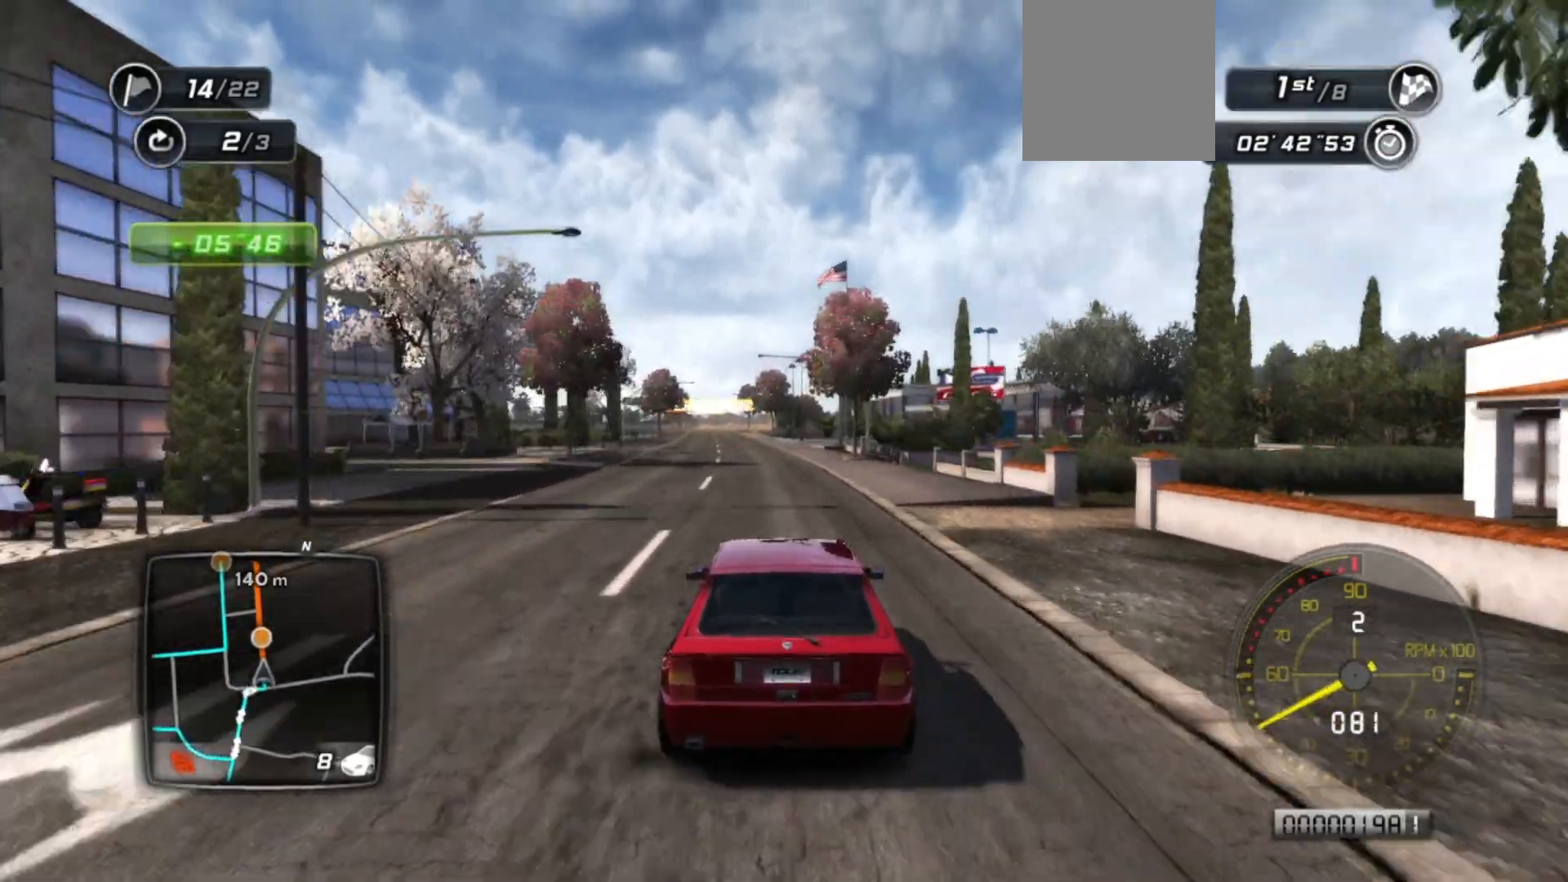
{"buttons": ["R2"], "left_stick": "center", "events": [[17, "left_stick", "left"], [183, "left_stick", "center"]]}
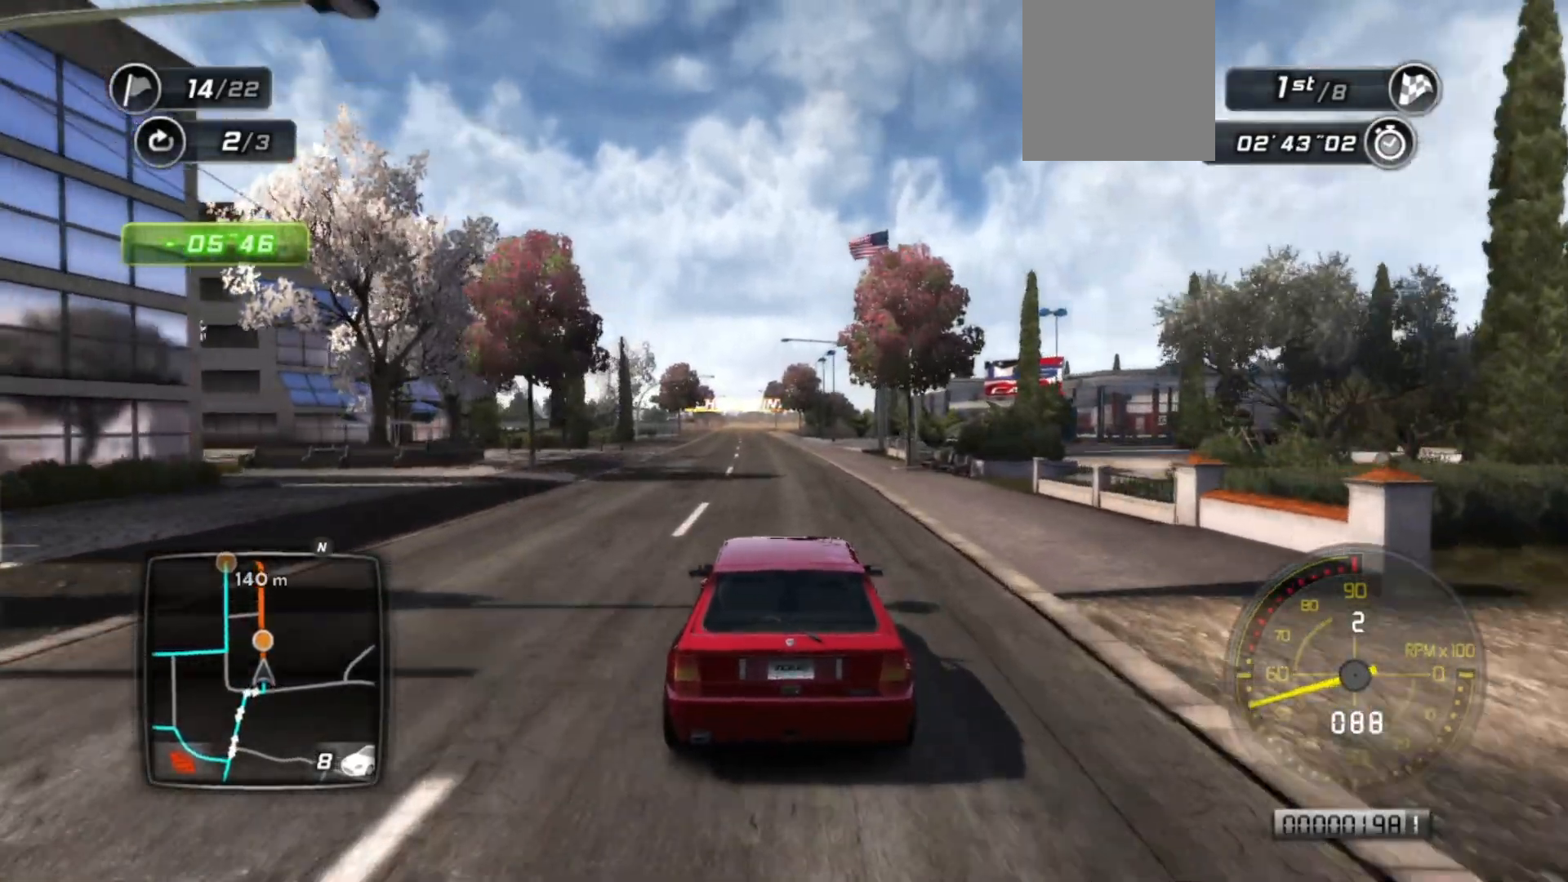
{"buttons": ["R2"], "left_stick": "center", "events": []}
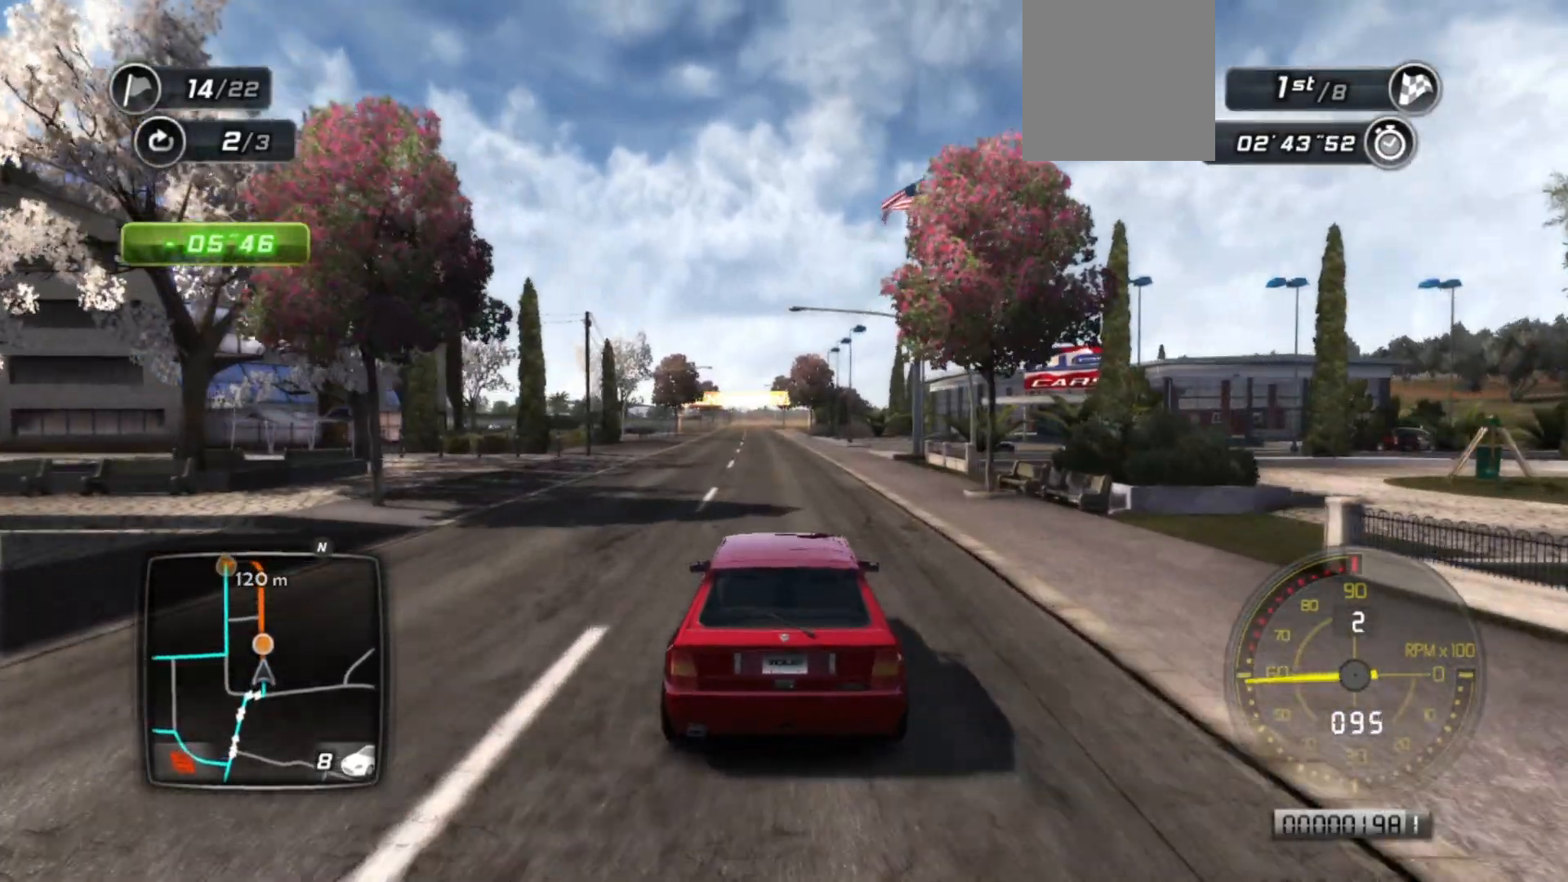
{"buttons": ["R2"], "left_stick": "center", "events": []}
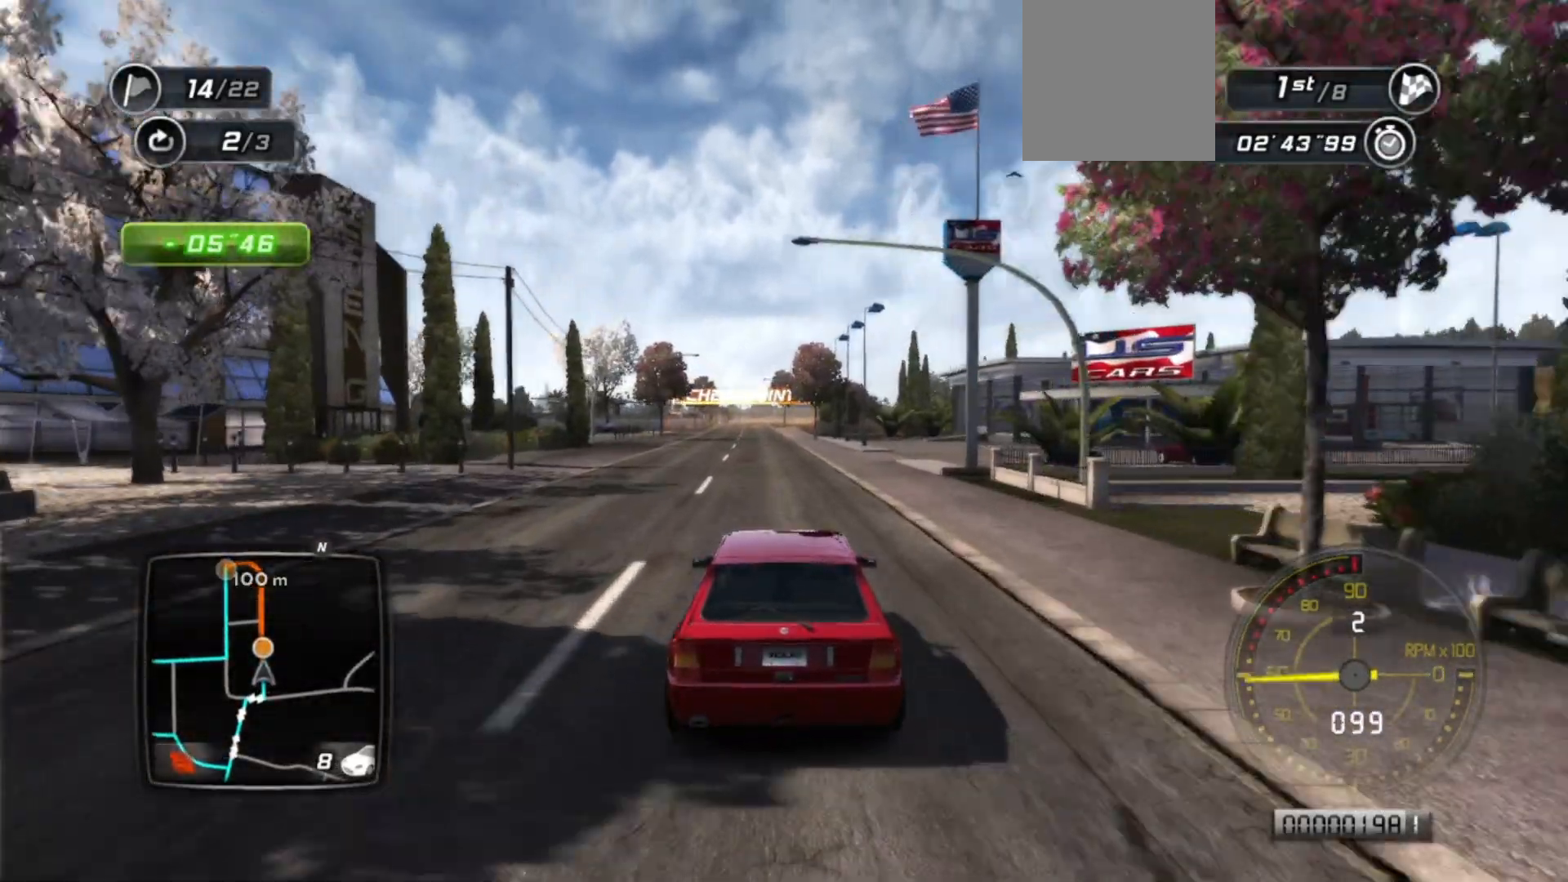
{"buttons": ["R2"], "left_stick": "left", "events": [[367, "left_stick", "left"]]}
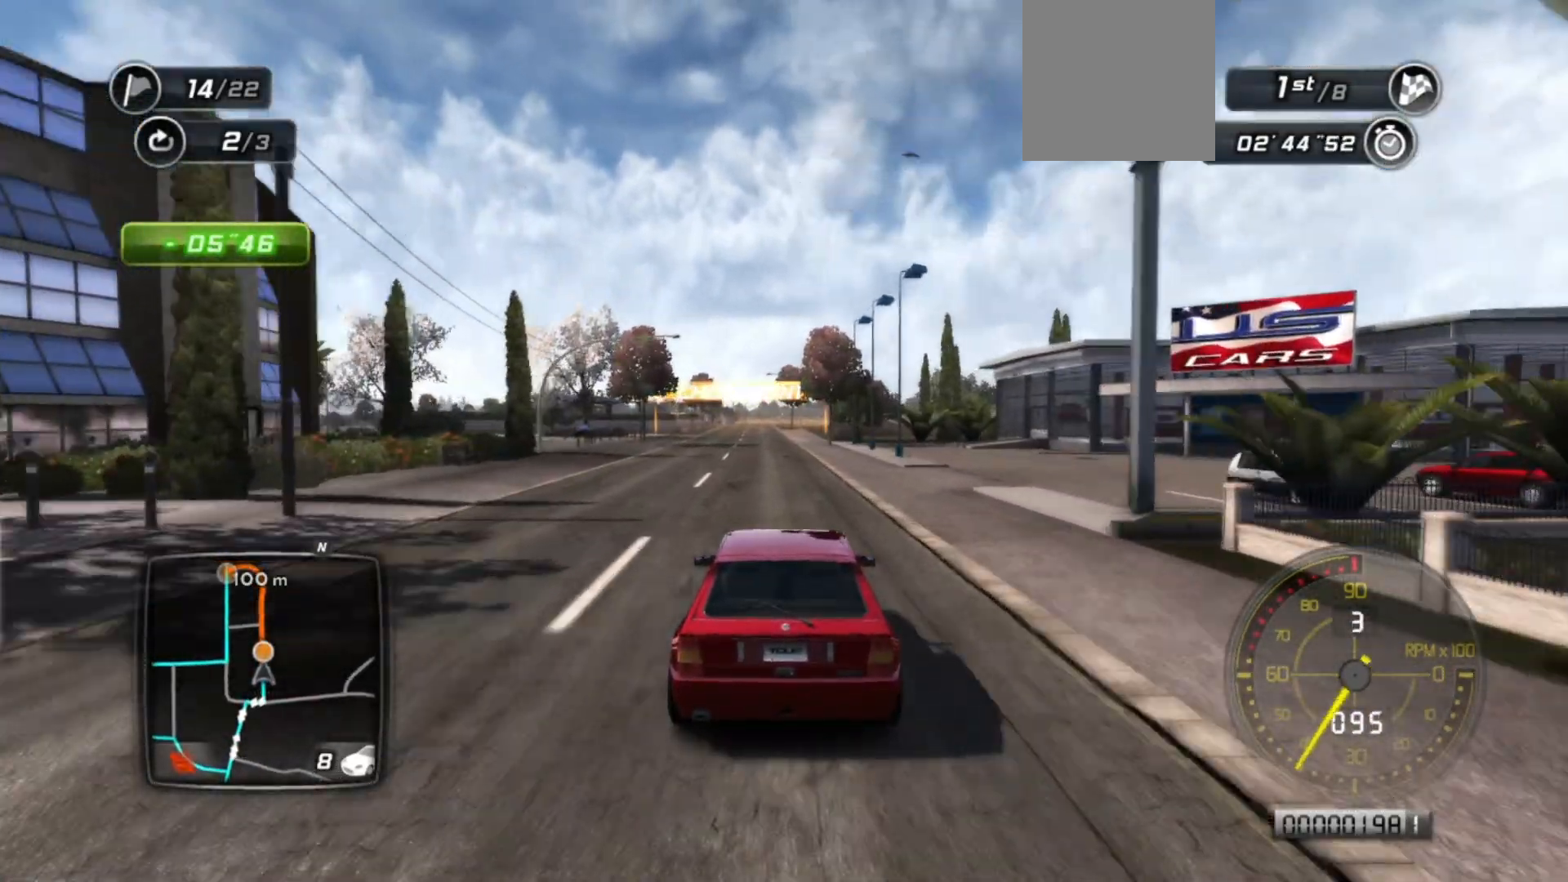
{"buttons": ["R2"], "left_stick": "center", "events": [[17, "left_stick", "center"]]}
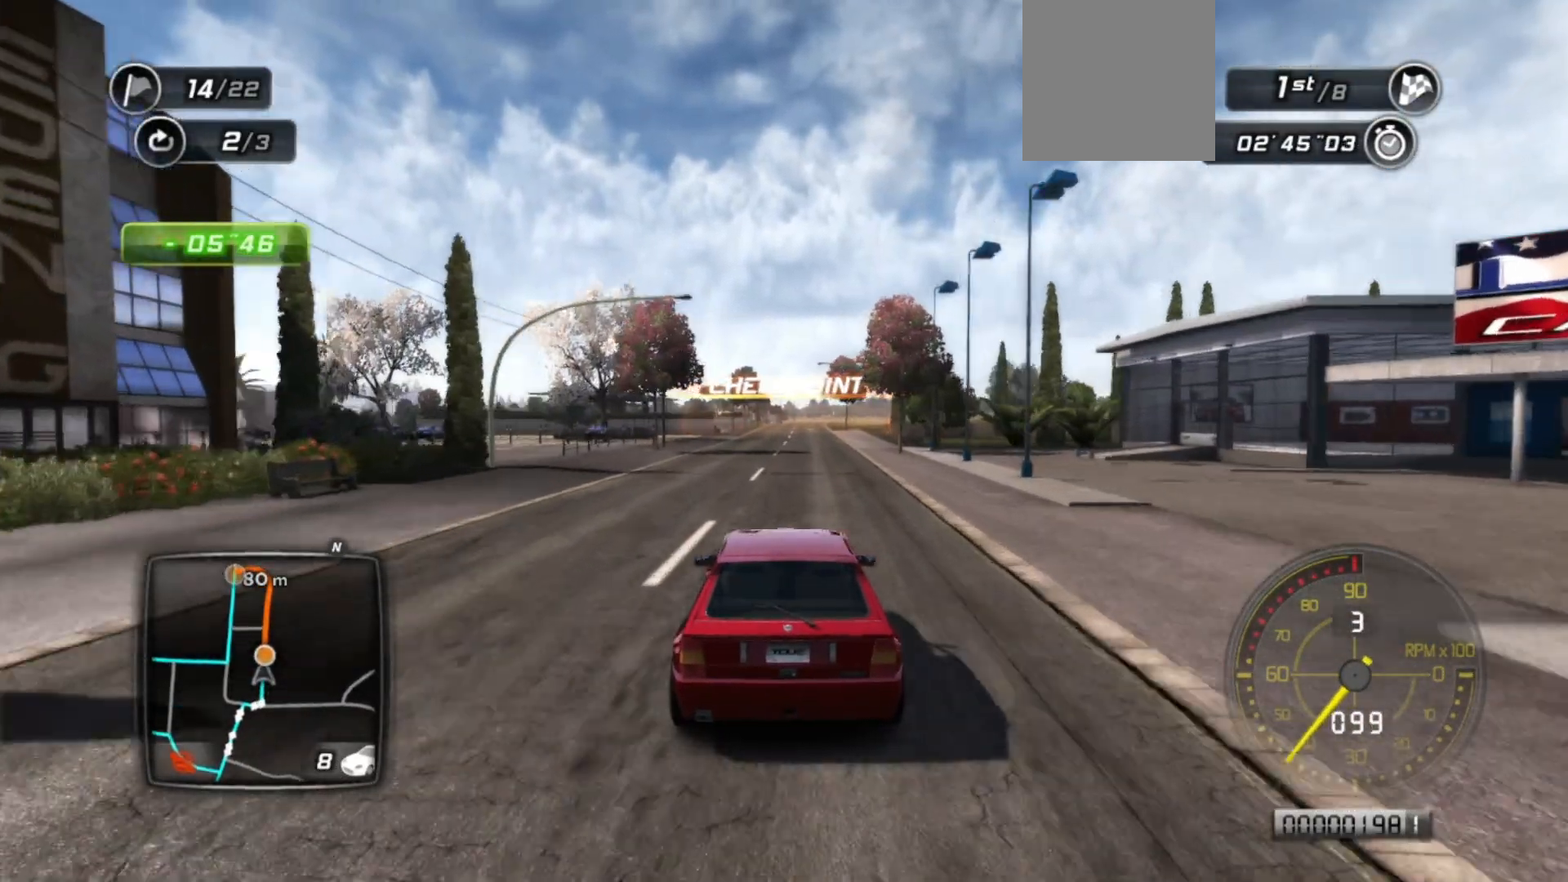
{"buttons": ["R2"], "left_stick": "center", "events": [[283, "left_stick", "right"], [417, "left_stick", "center"]]}
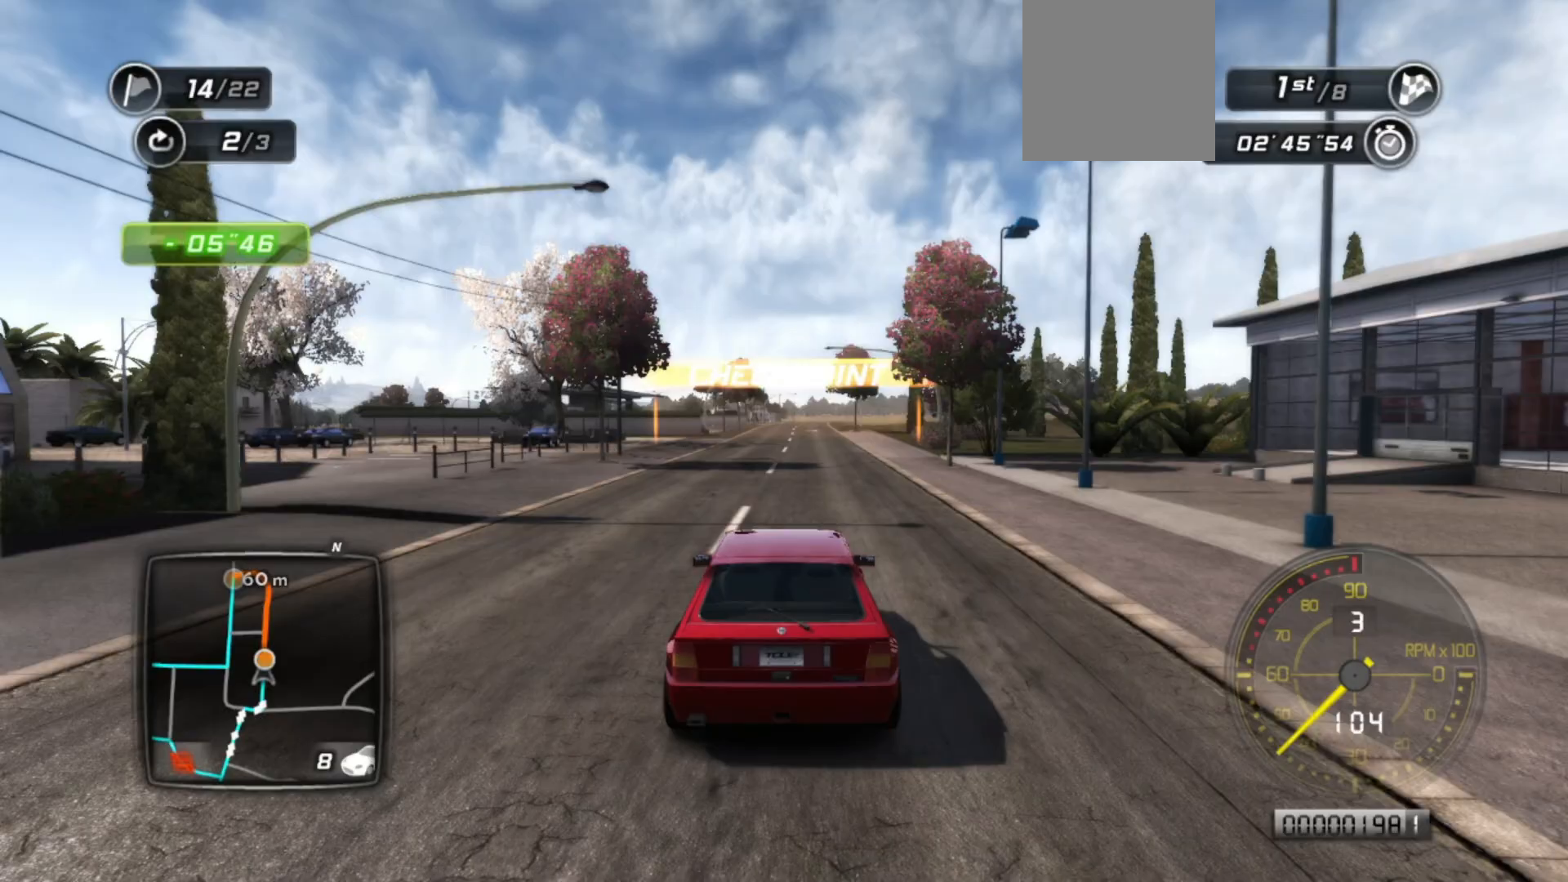
{"buttons": ["R2"], "left_stick": "center", "events": [[83, "left_stick", "right"], [217, "left_stick", "center"], [317, "left_stick", "right"], [417, "left_stick", "center"]]}
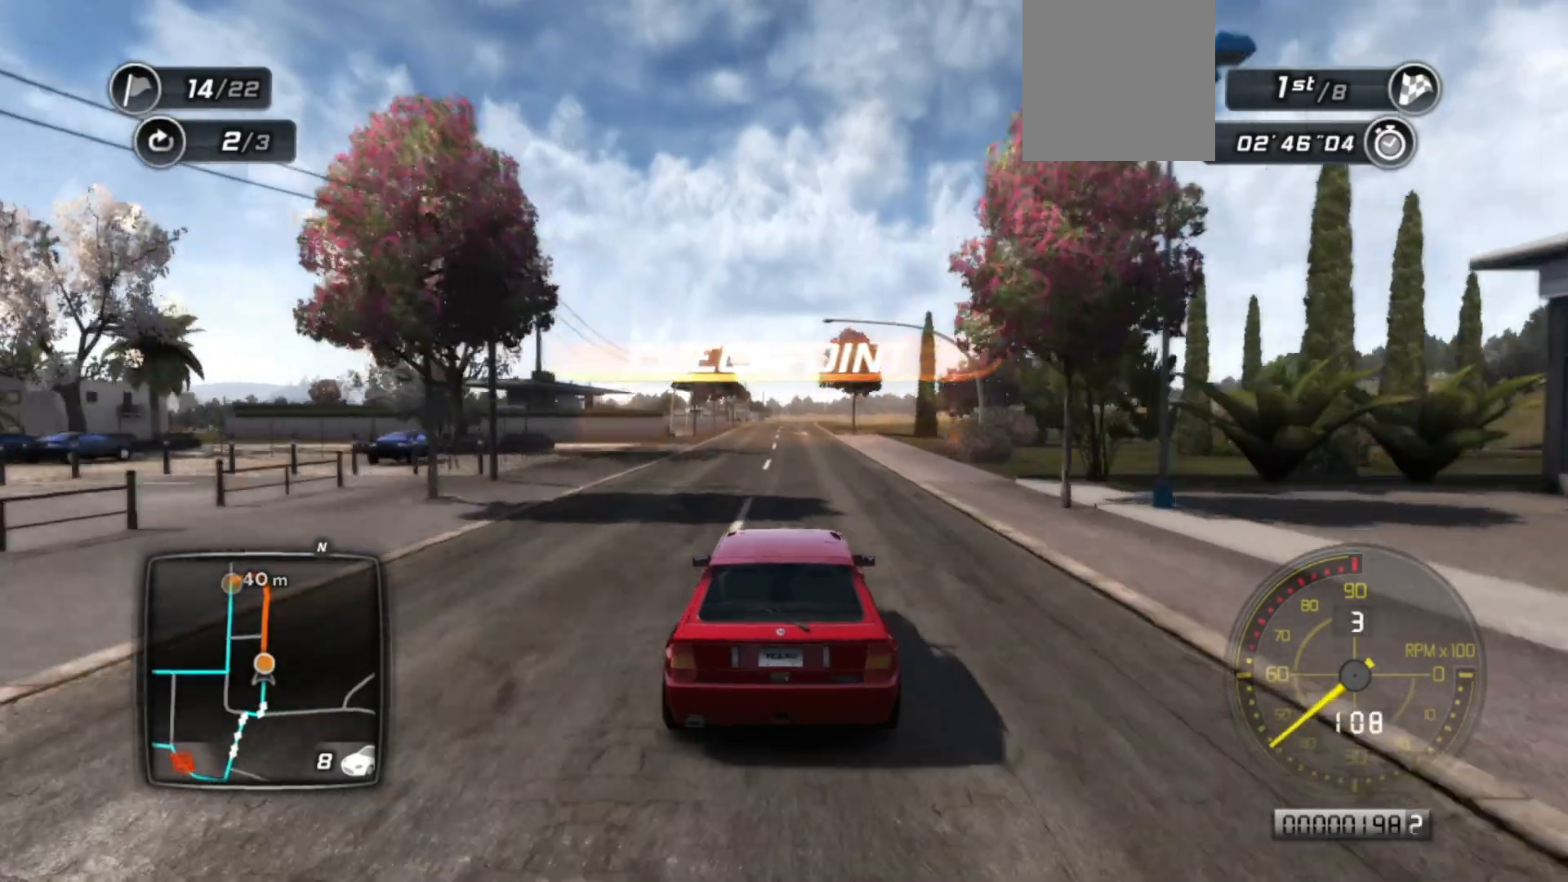
{"buttons": ["R2"], "left_stick": "center", "events": [[133, "left_stick", "right"], [233, "left_stick", "center"]]}
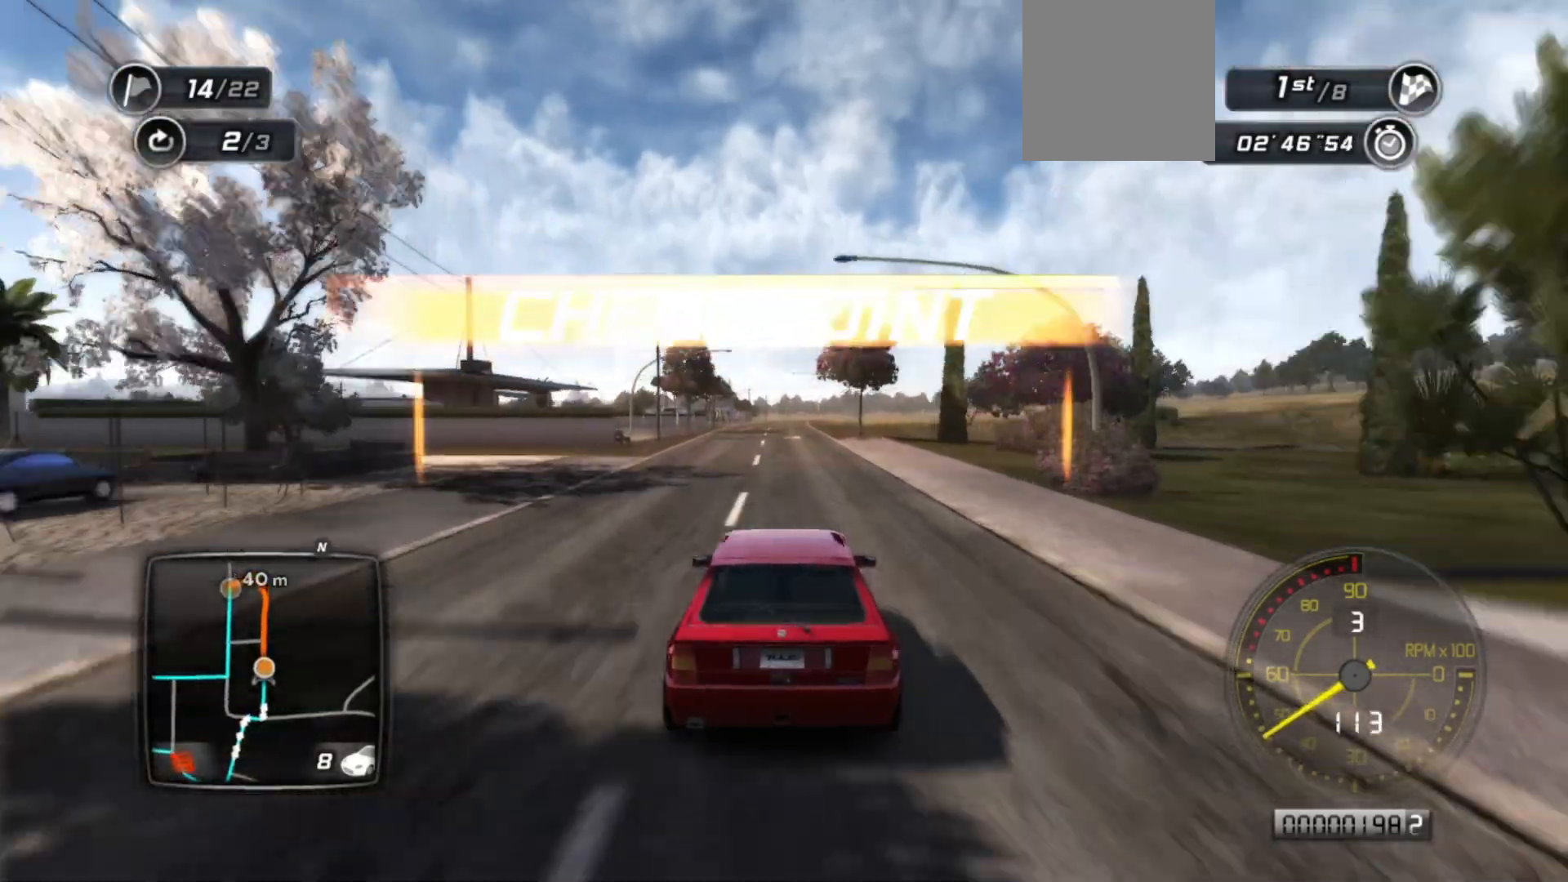
{"buttons": ["R2"], "left_stick": "center", "events": []}
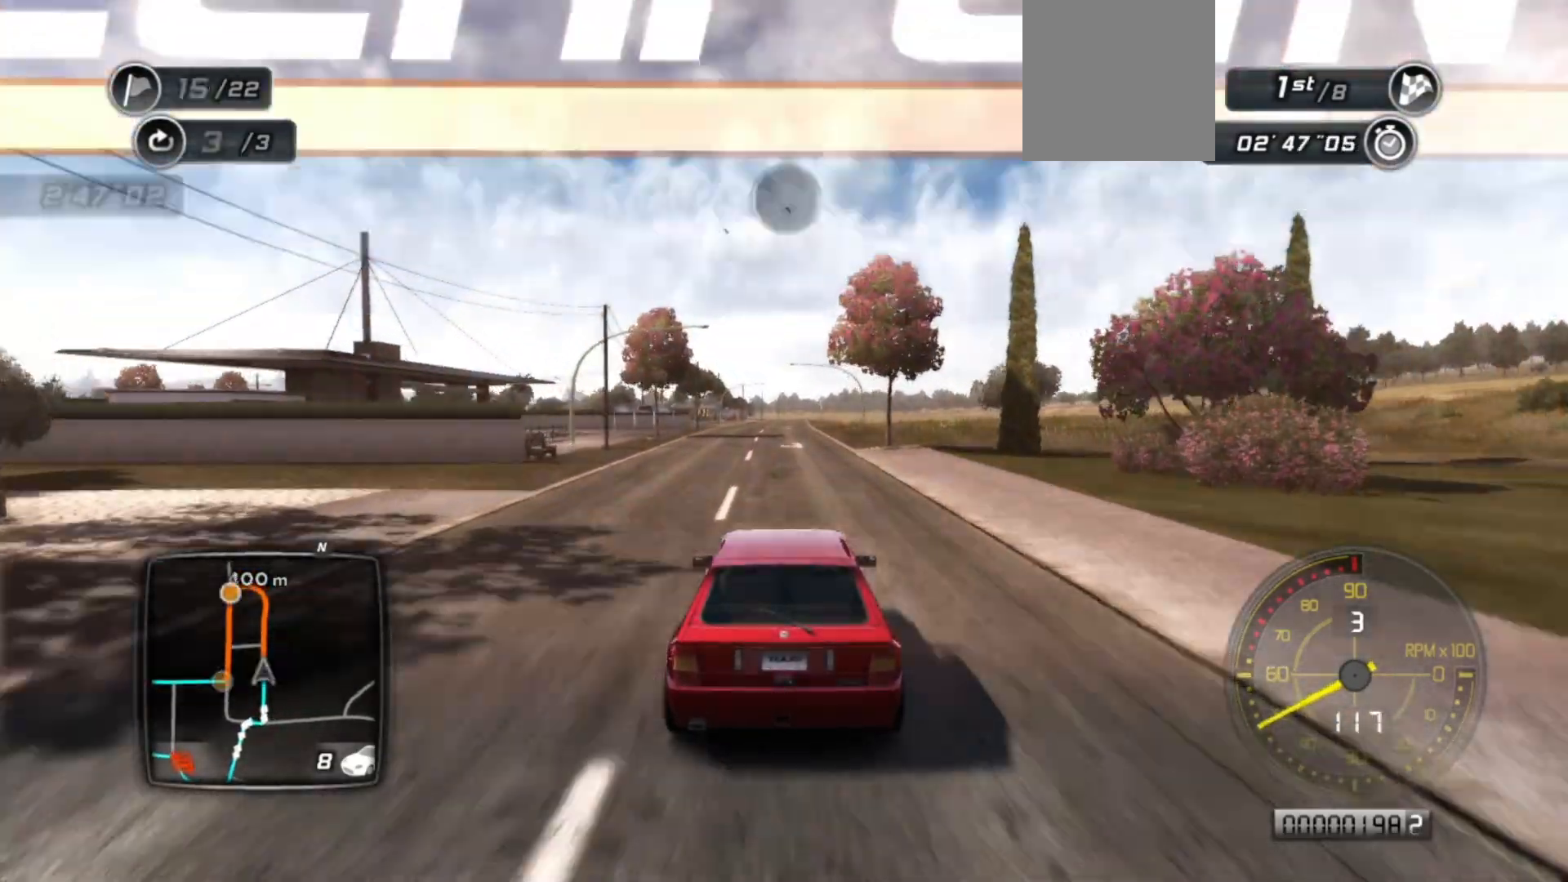
{"buttons": ["R2"], "left_stick": "center", "events": []}
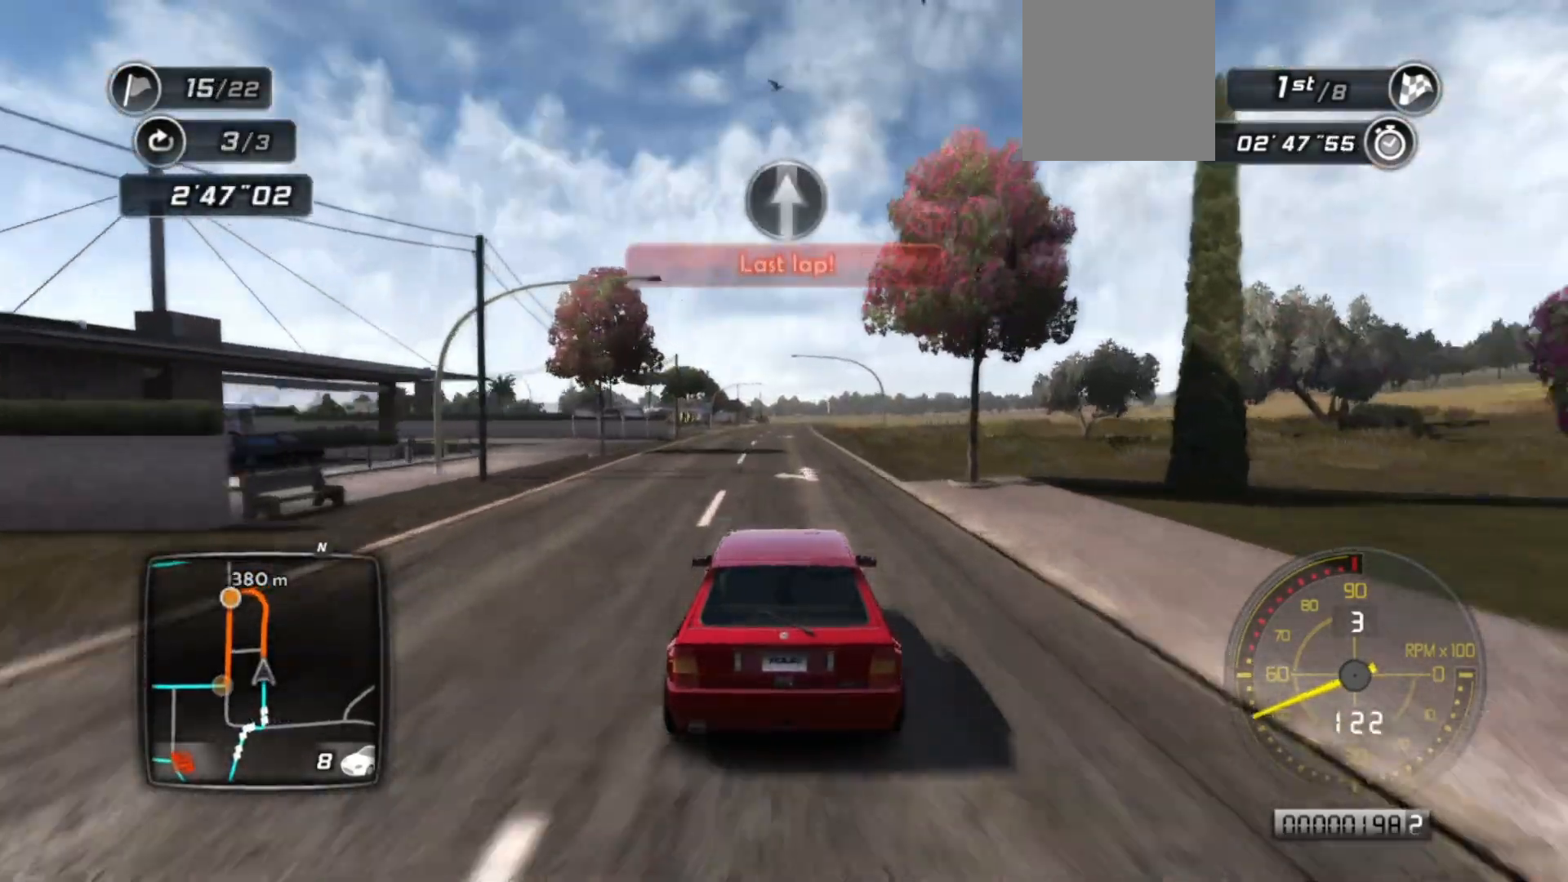
{"buttons": ["R2"], "left_stick": "center", "events": []}
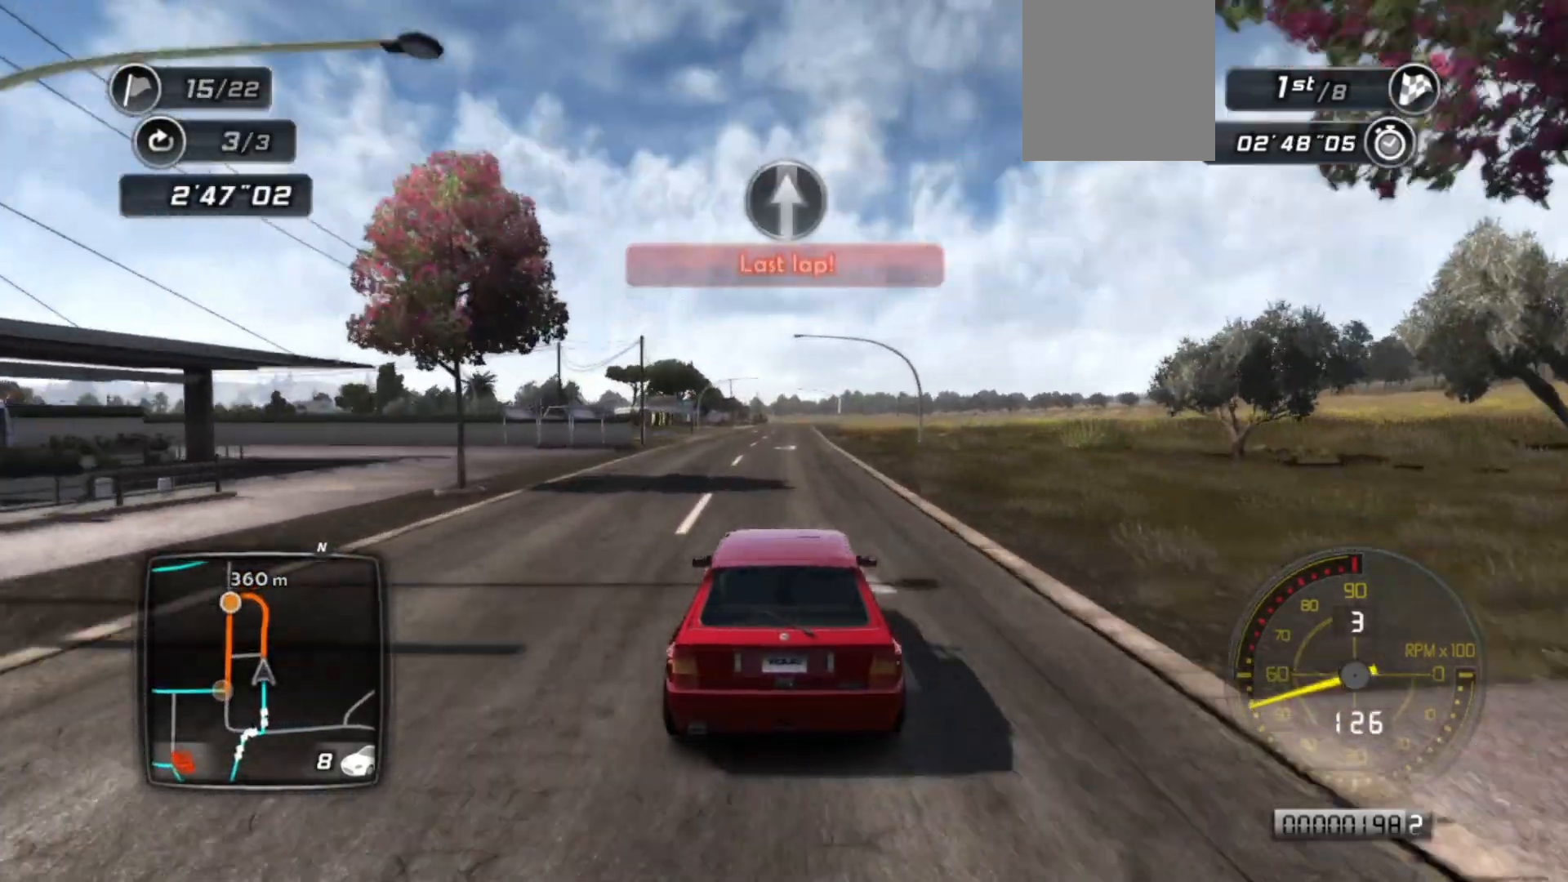
{"buttons": ["R2"], "left_stick": "right", "events": [[433, "left_stick", "right"]]}
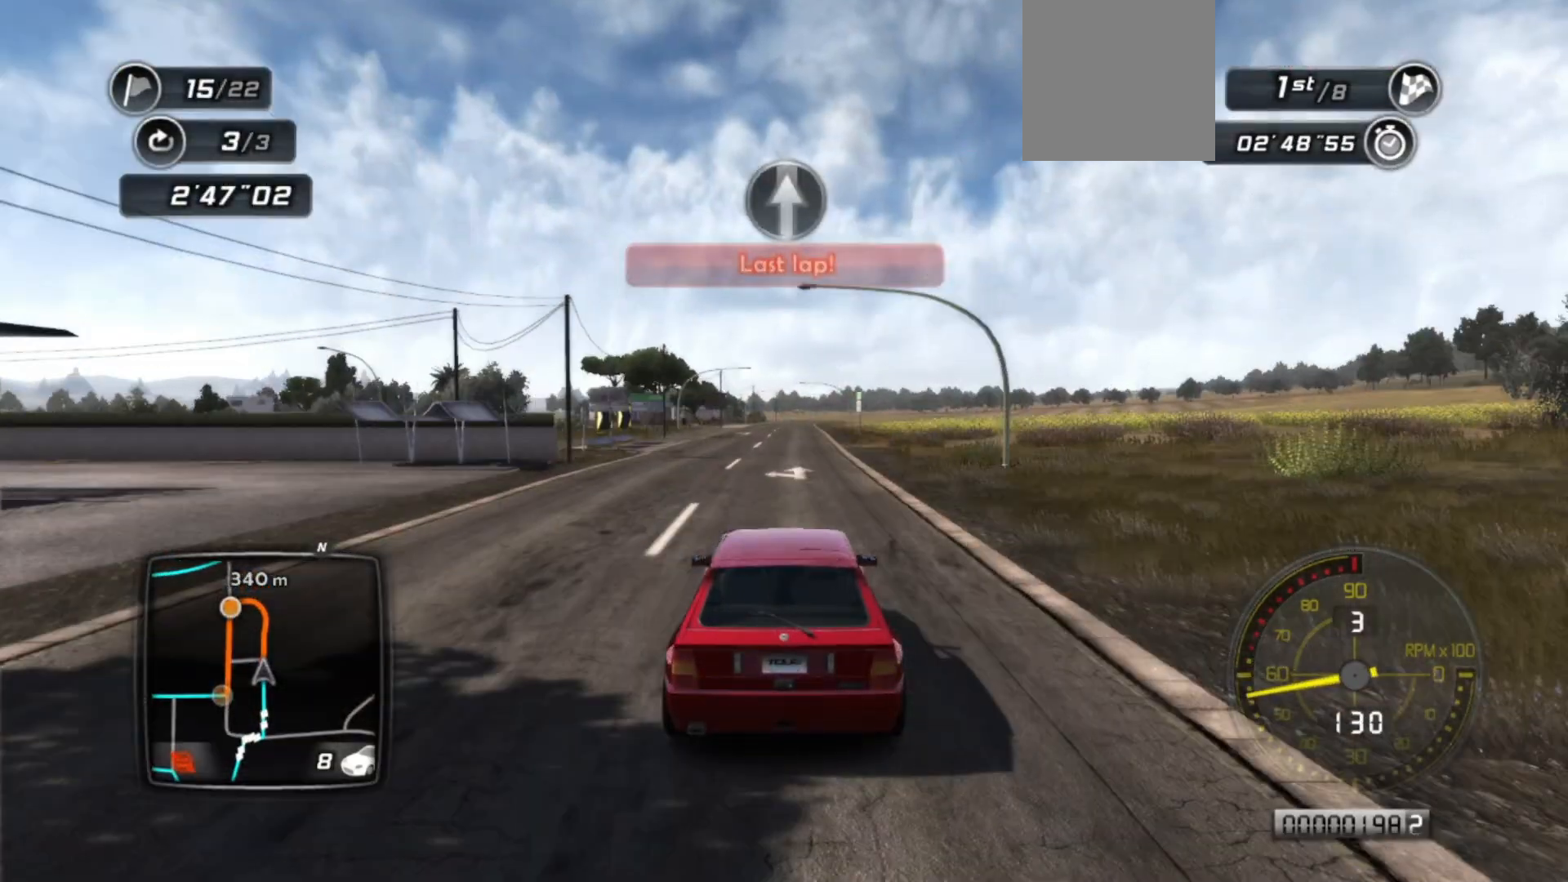
{"buttons": ["R2"], "left_stick": "right", "events": [[33, "left_stick", "center"], [483, "left_stick", "right"]]}
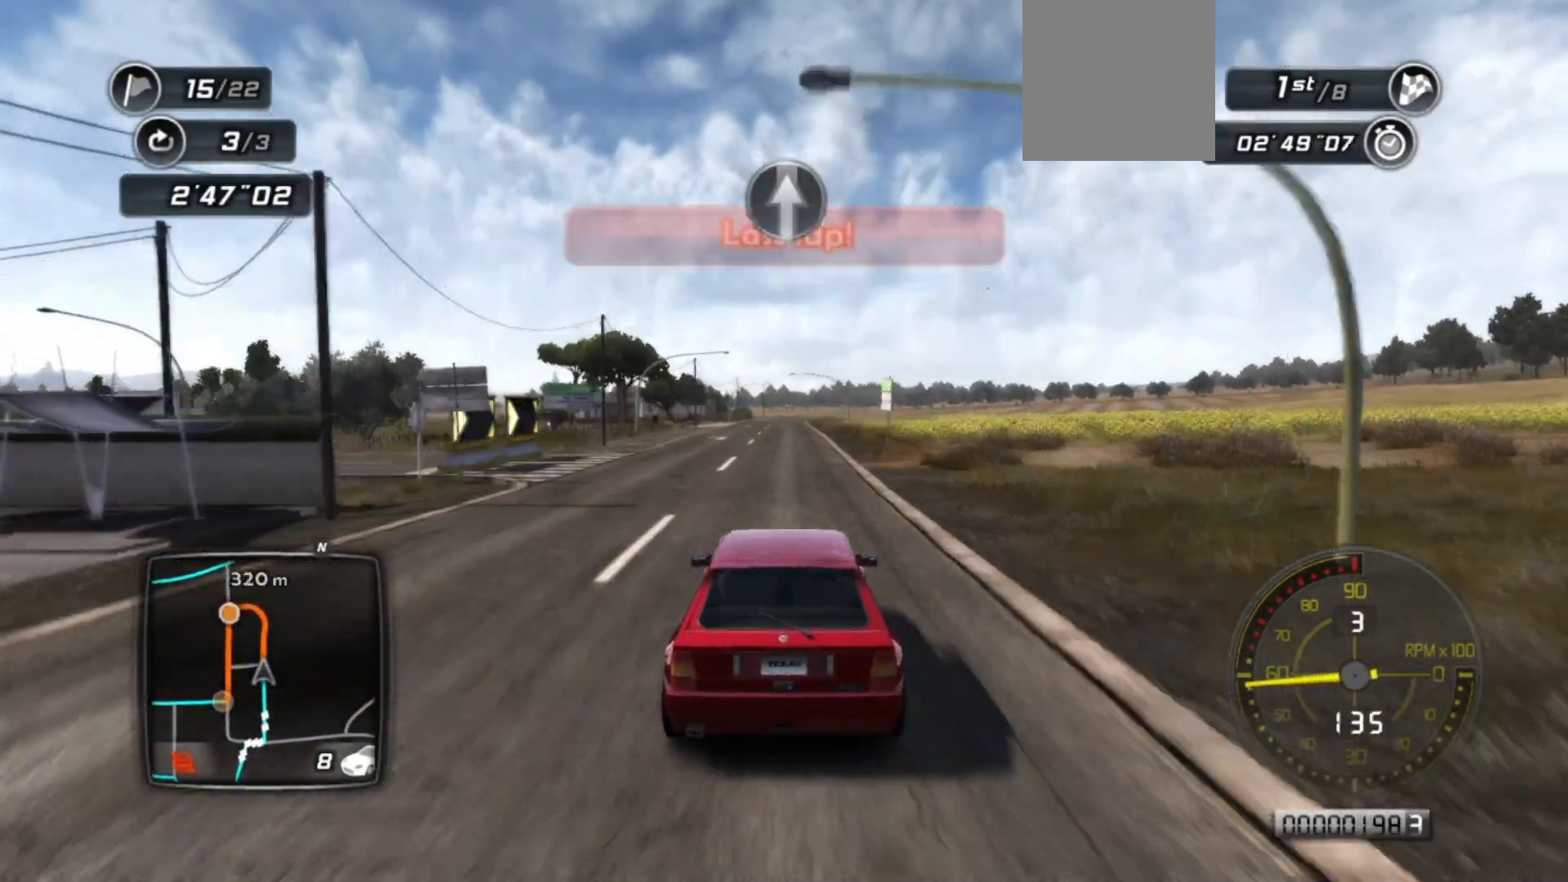
{"buttons": ["R2"], "left_stick": "right", "events": [[83, "left_stick", "center"], [383, "left_stick", "right"]]}
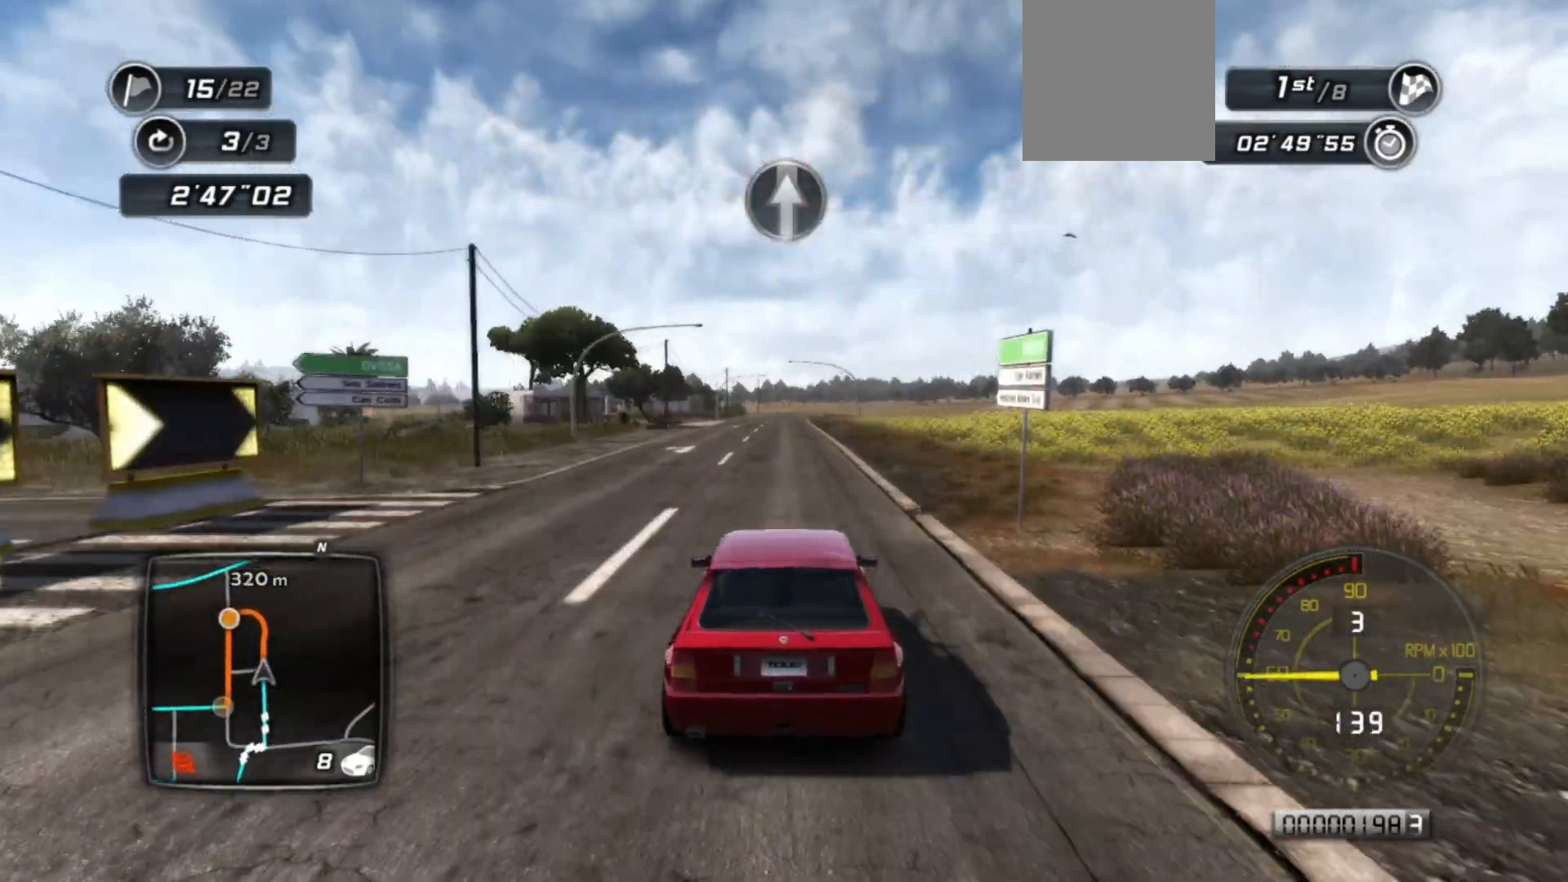
{"buttons": ["R2"], "left_stick": "center", "events": [[33, "left_stick", "center"], [383, "left_stick", "left"], [483, "left_stick", "center"]]}
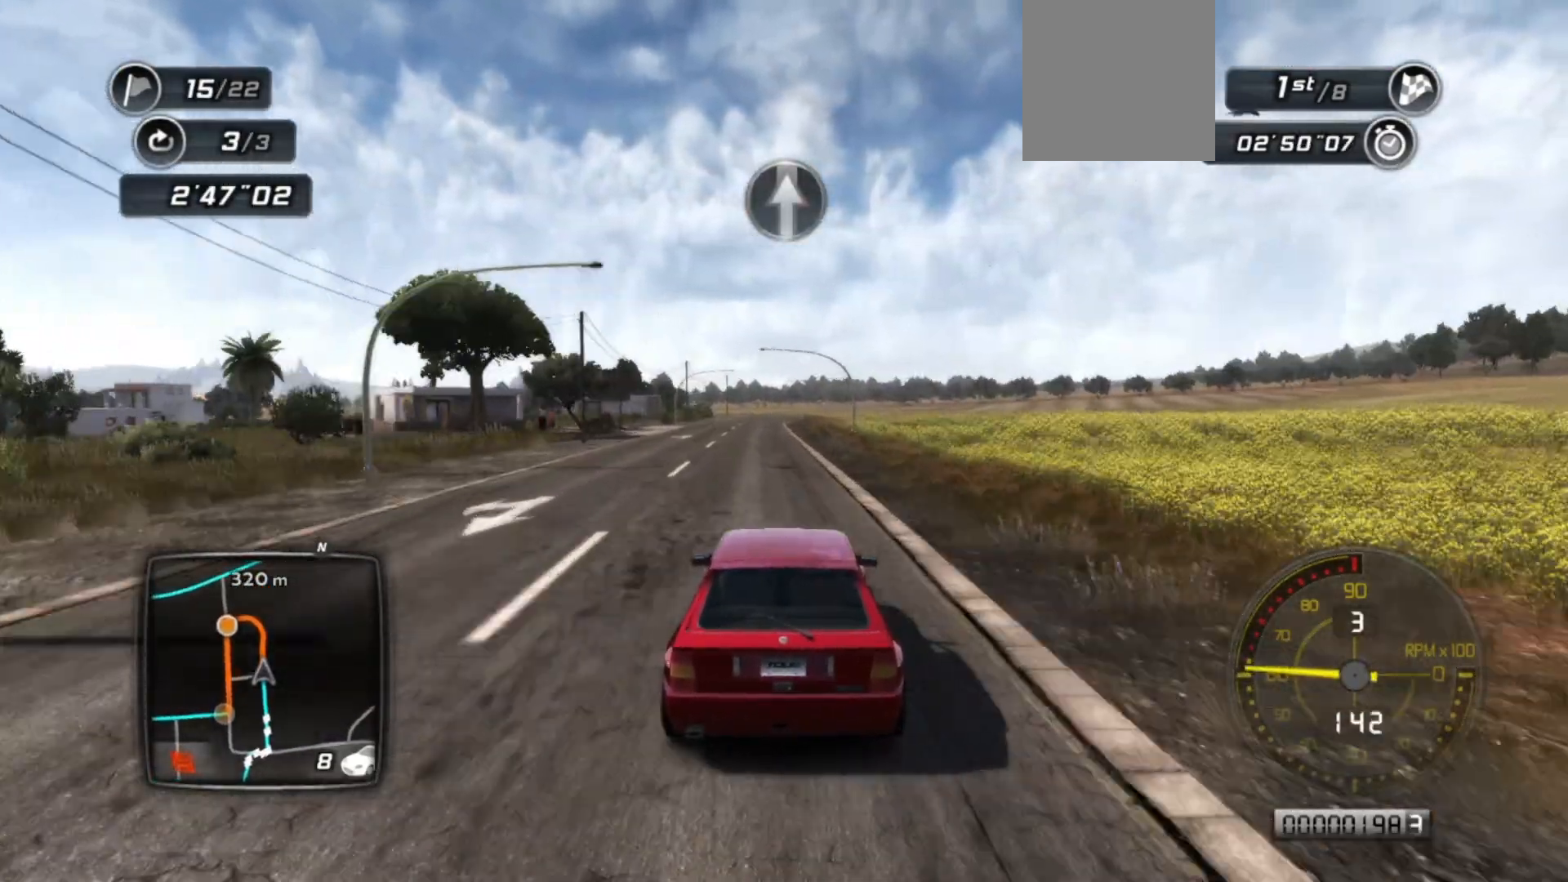
{"buttons": ["R2"], "left_stick": "center", "events": []}
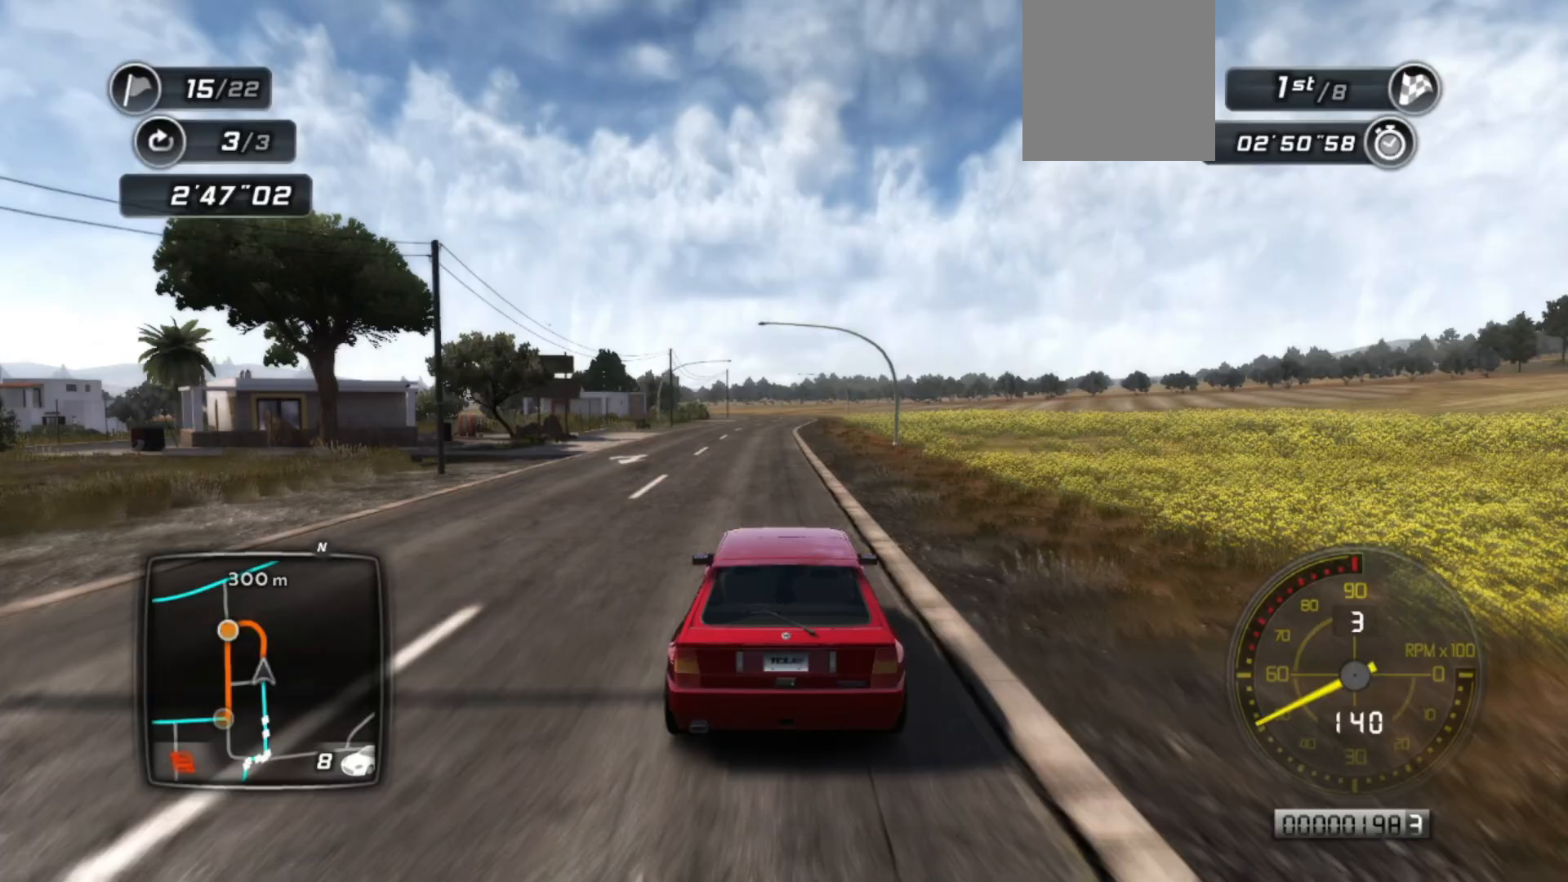
{"buttons": ["R2"], "left_stick": "center", "events": []}
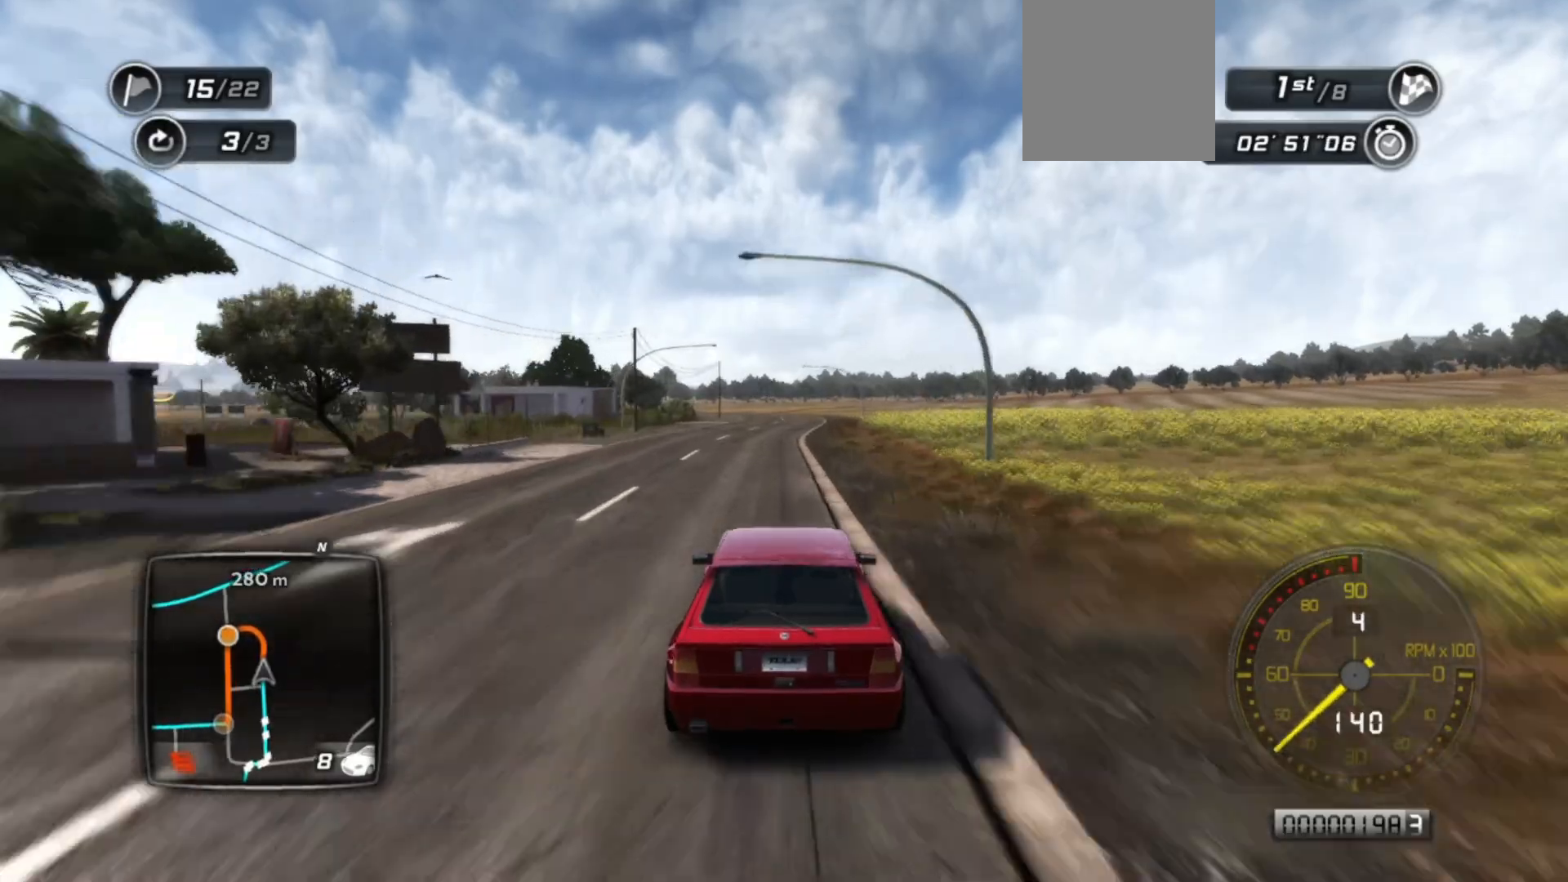
{"buttons": ["R2"], "left_stick": "center", "events": [[83, "left_stick", "right"], [183, "left_stick", "center"]]}
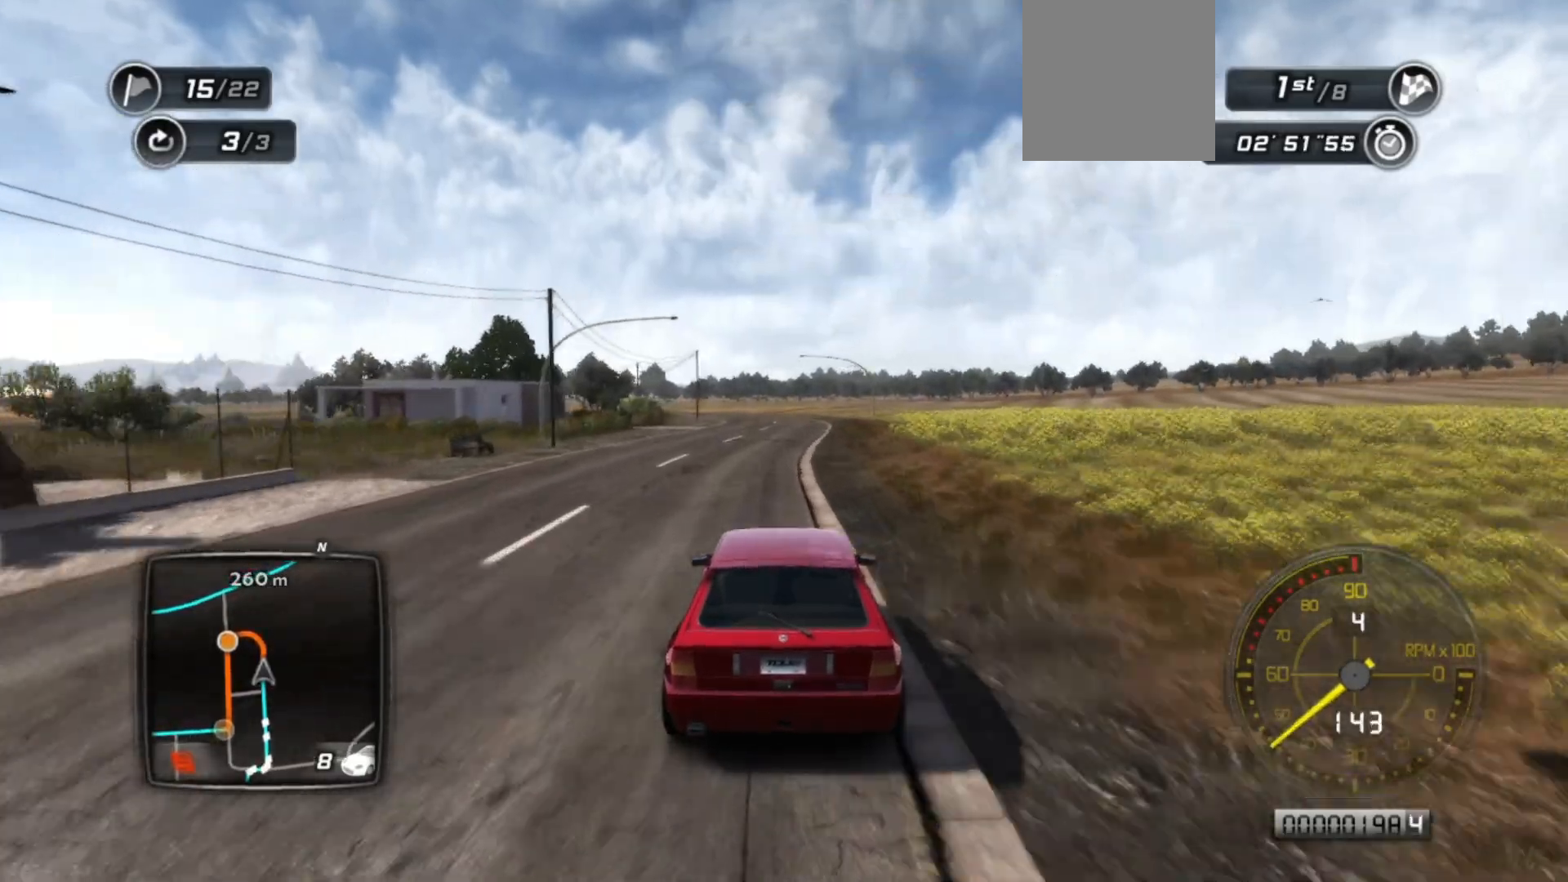
{"buttons": ["R2"], "left_stick": "center", "events": []}
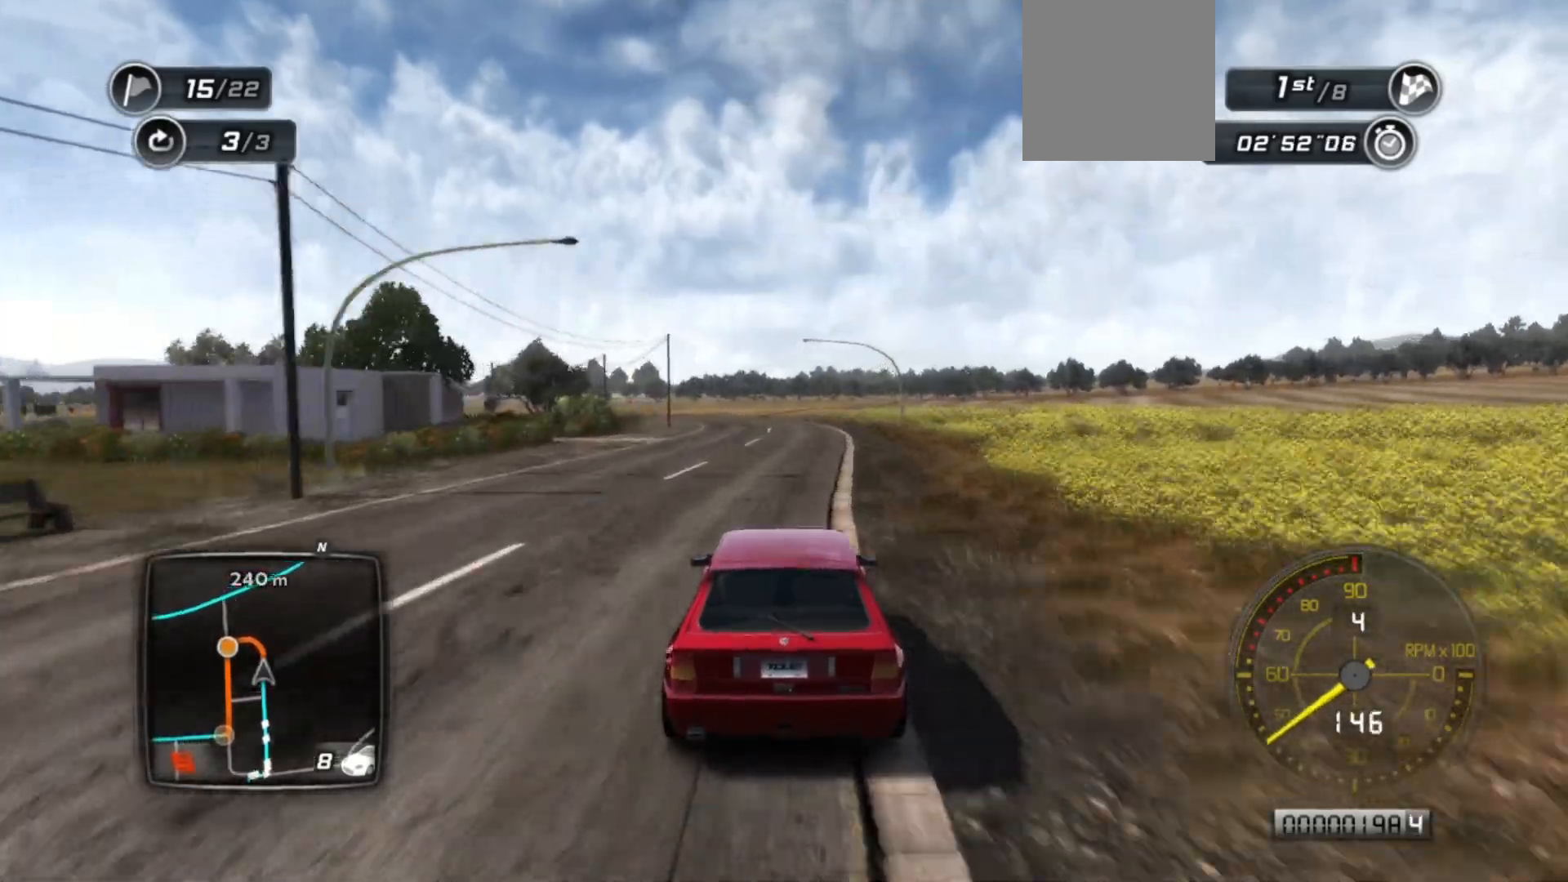
{"buttons": ["R2"], "left_stick": "center", "events": []}
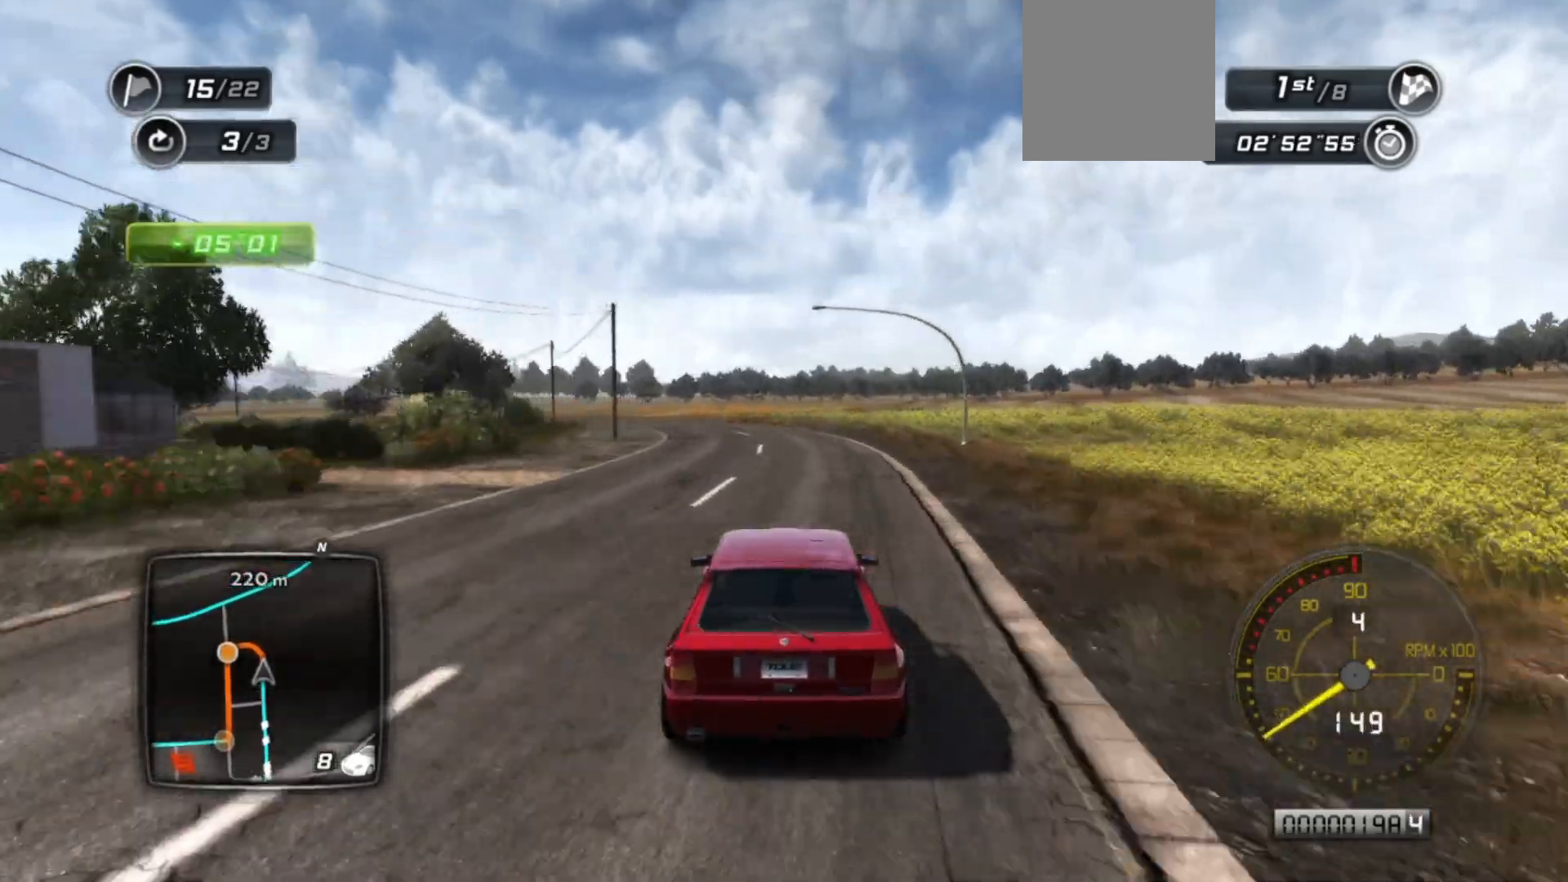
{"buttons": ["L2"], "left_stick": "left", "events": [[183, "L2", "down"], [267, "R2", "up"], [433, "left_stick", "left"]]}
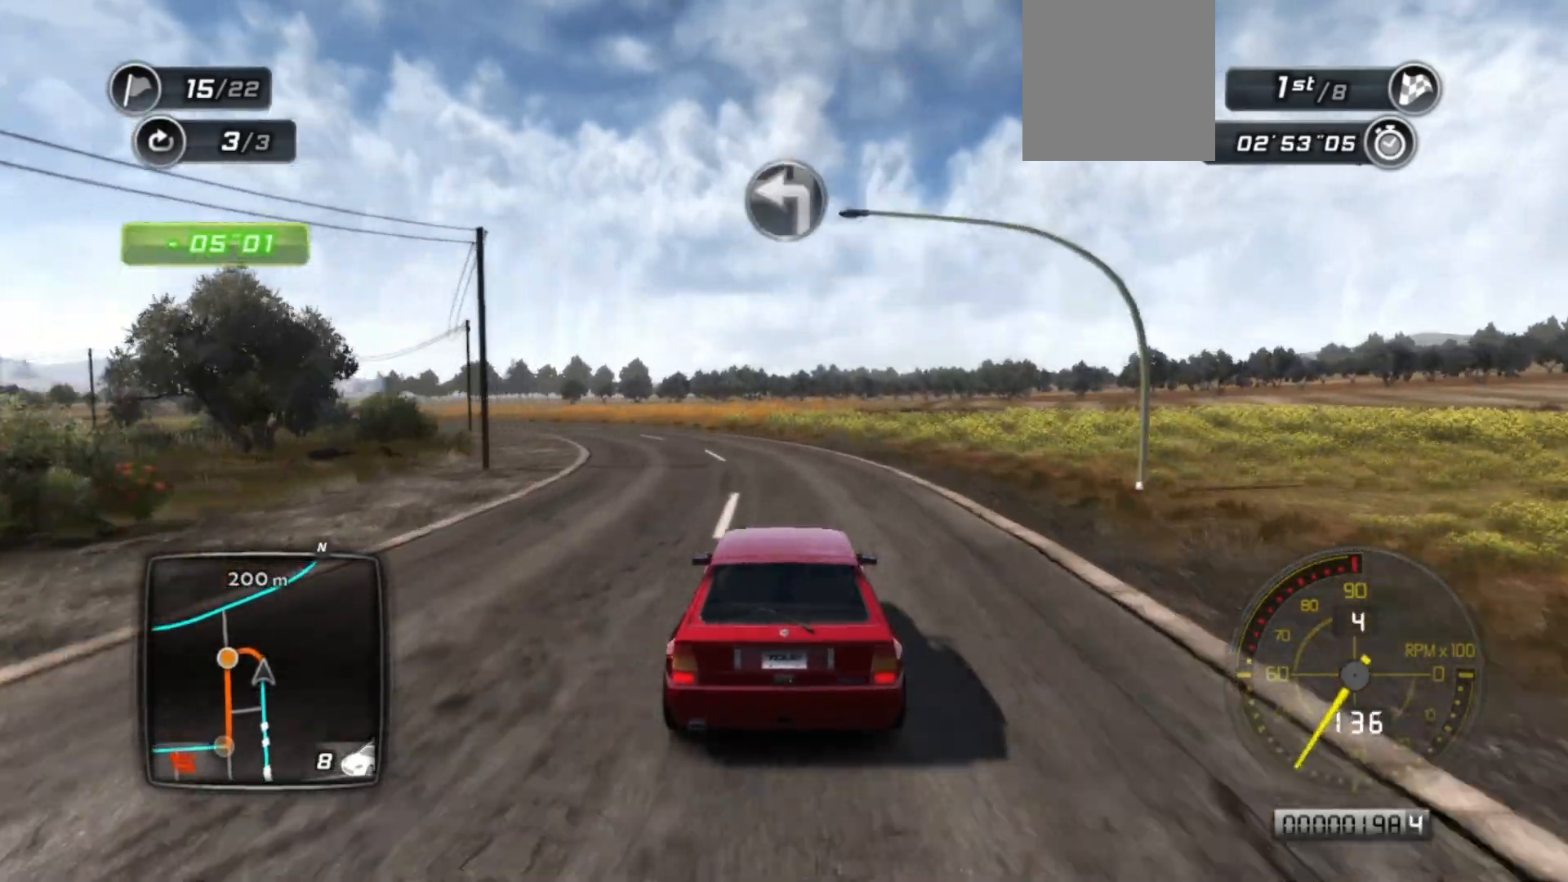
{"buttons": ["L2", "R2"], "left_stick": "center", "events": [[433, "left_stick", "center"], [483, "R2", "down"]]}
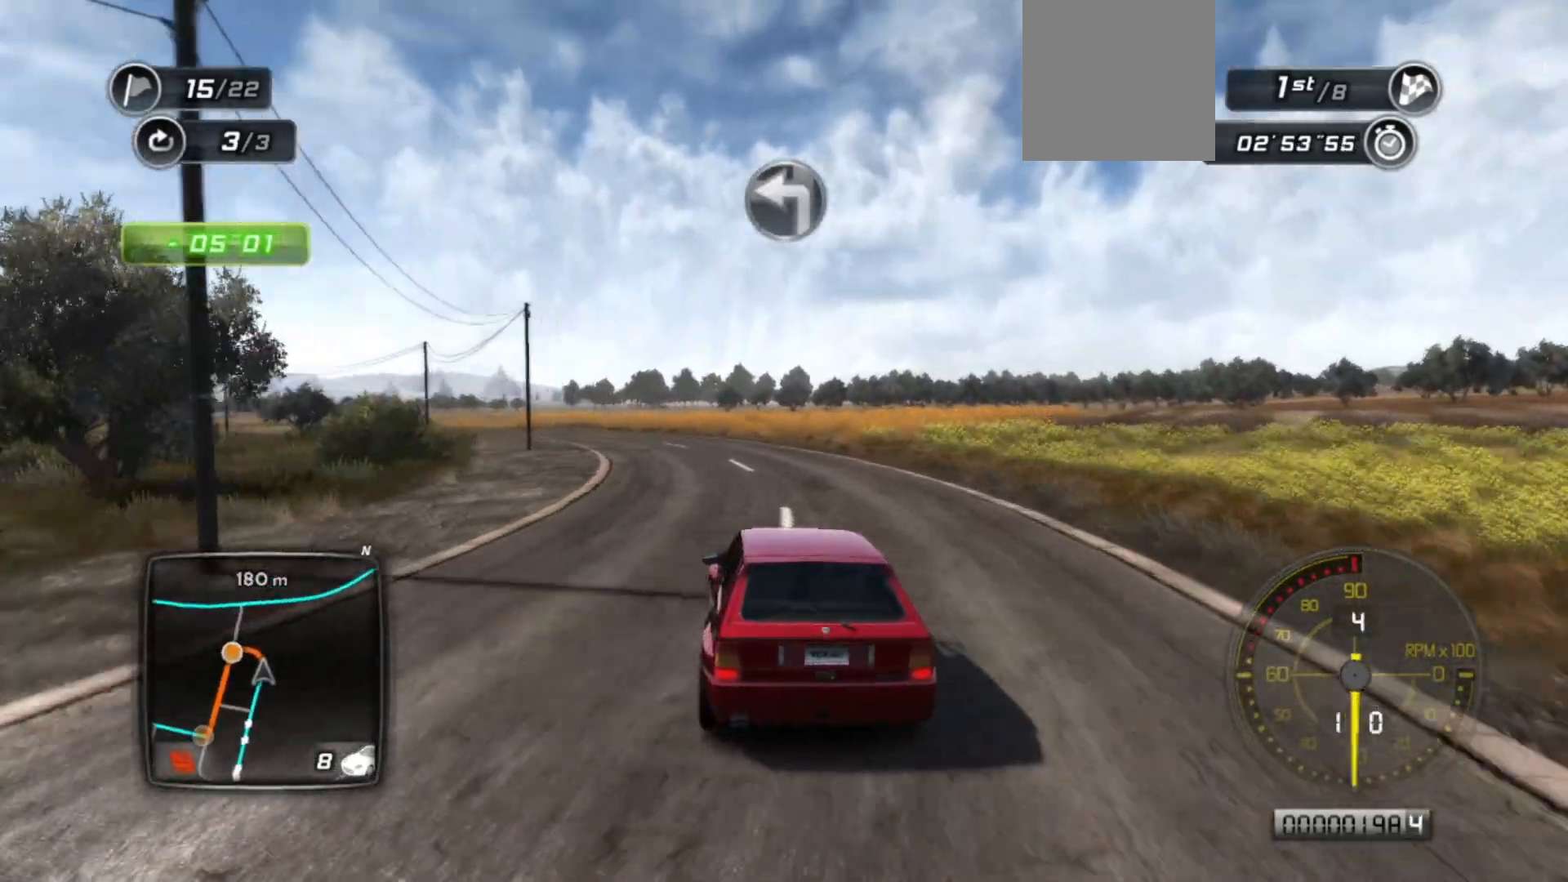
{"buttons": ["R2"], "left_stick": "center", "events": [[17, "L2", "up"], [117, "R2", "up"], [167, "R2", "down"]]}
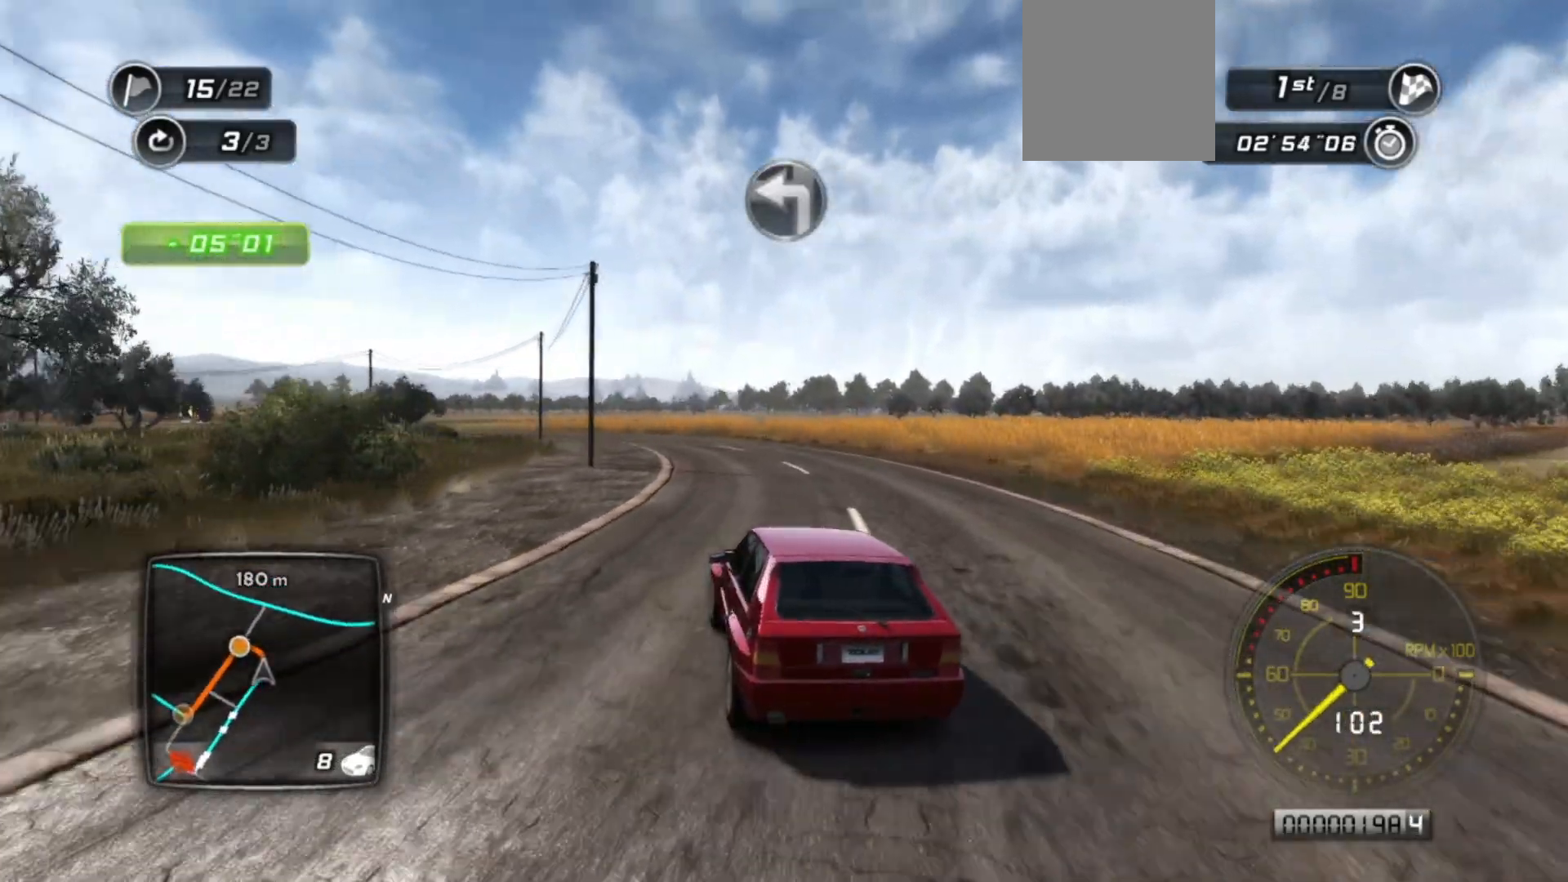
{"buttons": ["R2"], "left_stick": "center", "events": [[317, "left_stick", "left"], [483, "left_stick", "center"]]}
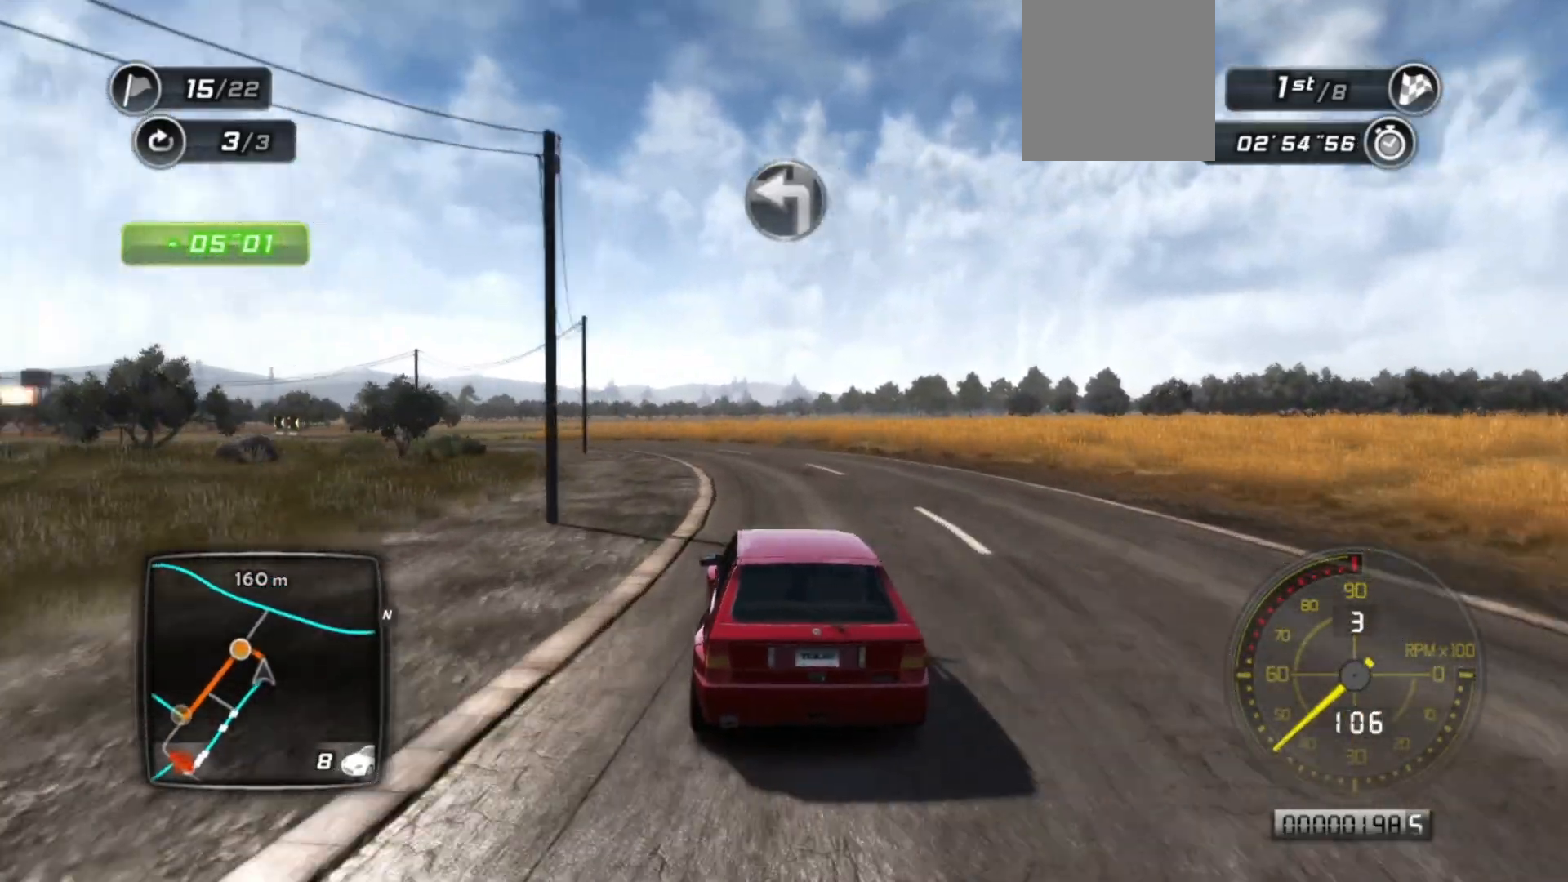
{"buttons": ["R2"], "left_stick": "down-left", "events": [[467, "left_stick", "down-left"]]}
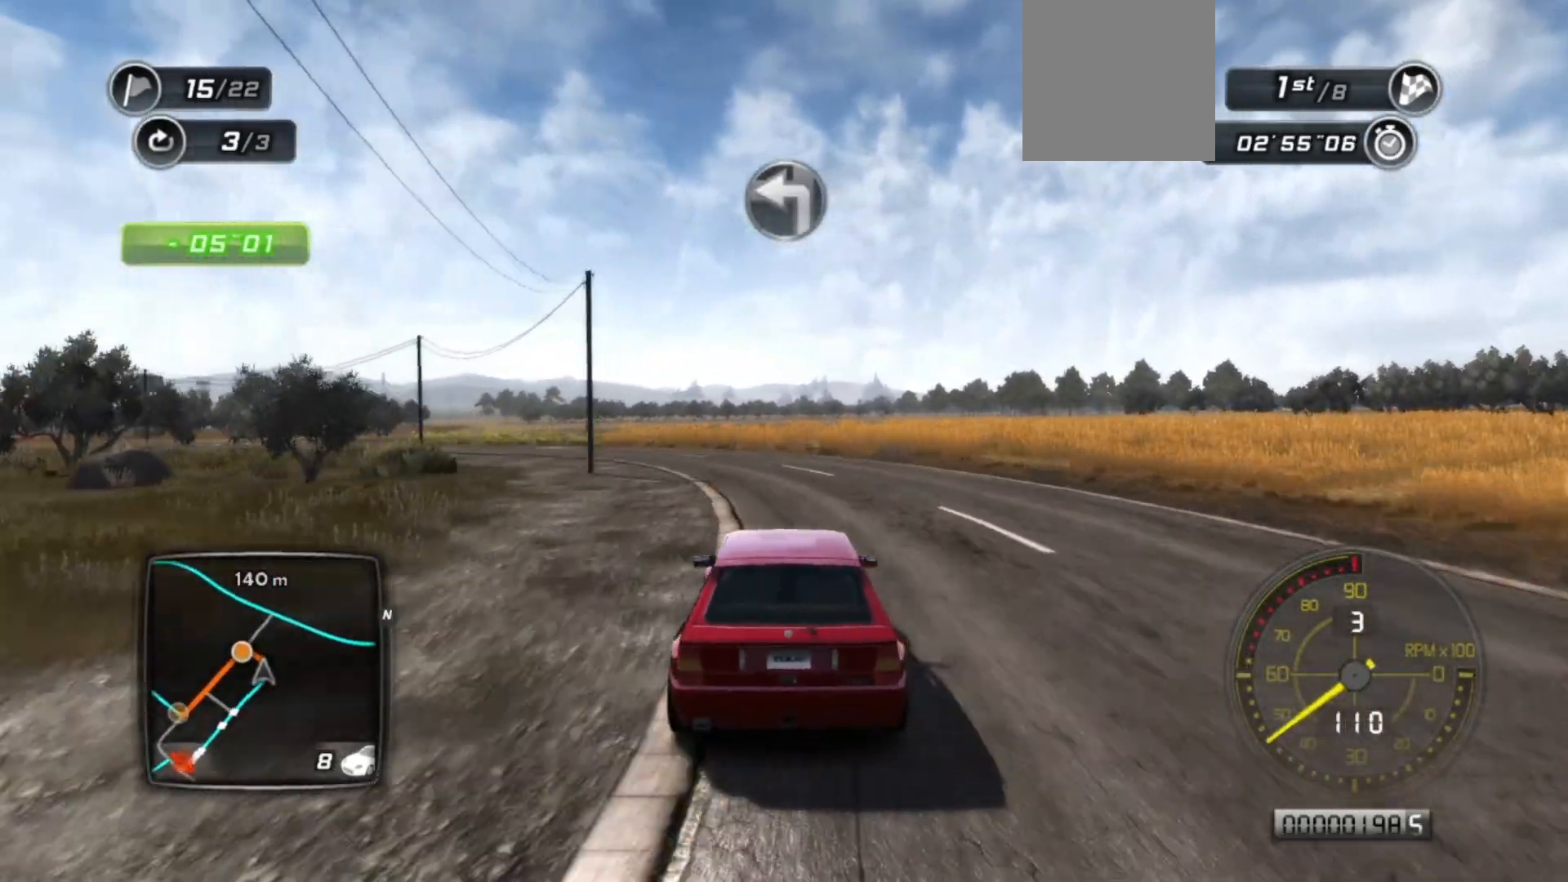
{"buttons": ["R2"], "left_stick": "left", "events": [[183, "R2", "up"], [217, "R2", "down"], [333, "left_stick", "center"], [467, "left_stick", "left"]]}
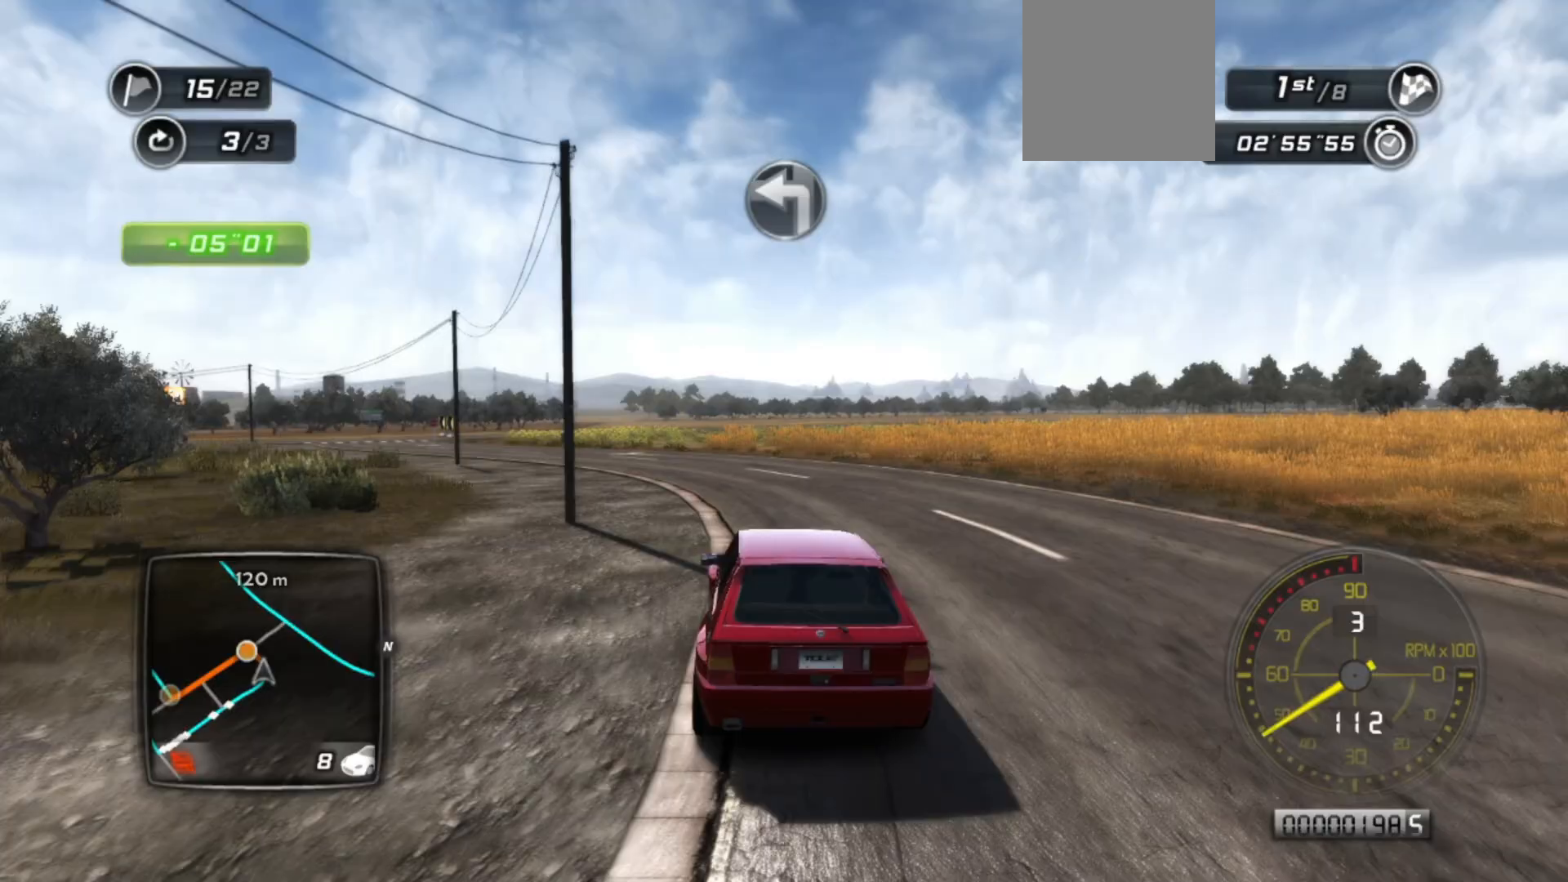
{"buttons": [], "left_stick": "left", "events": [[117, "left_stick", "center"], [167, "left_stick", "left"], [483, "R2", "up"]]}
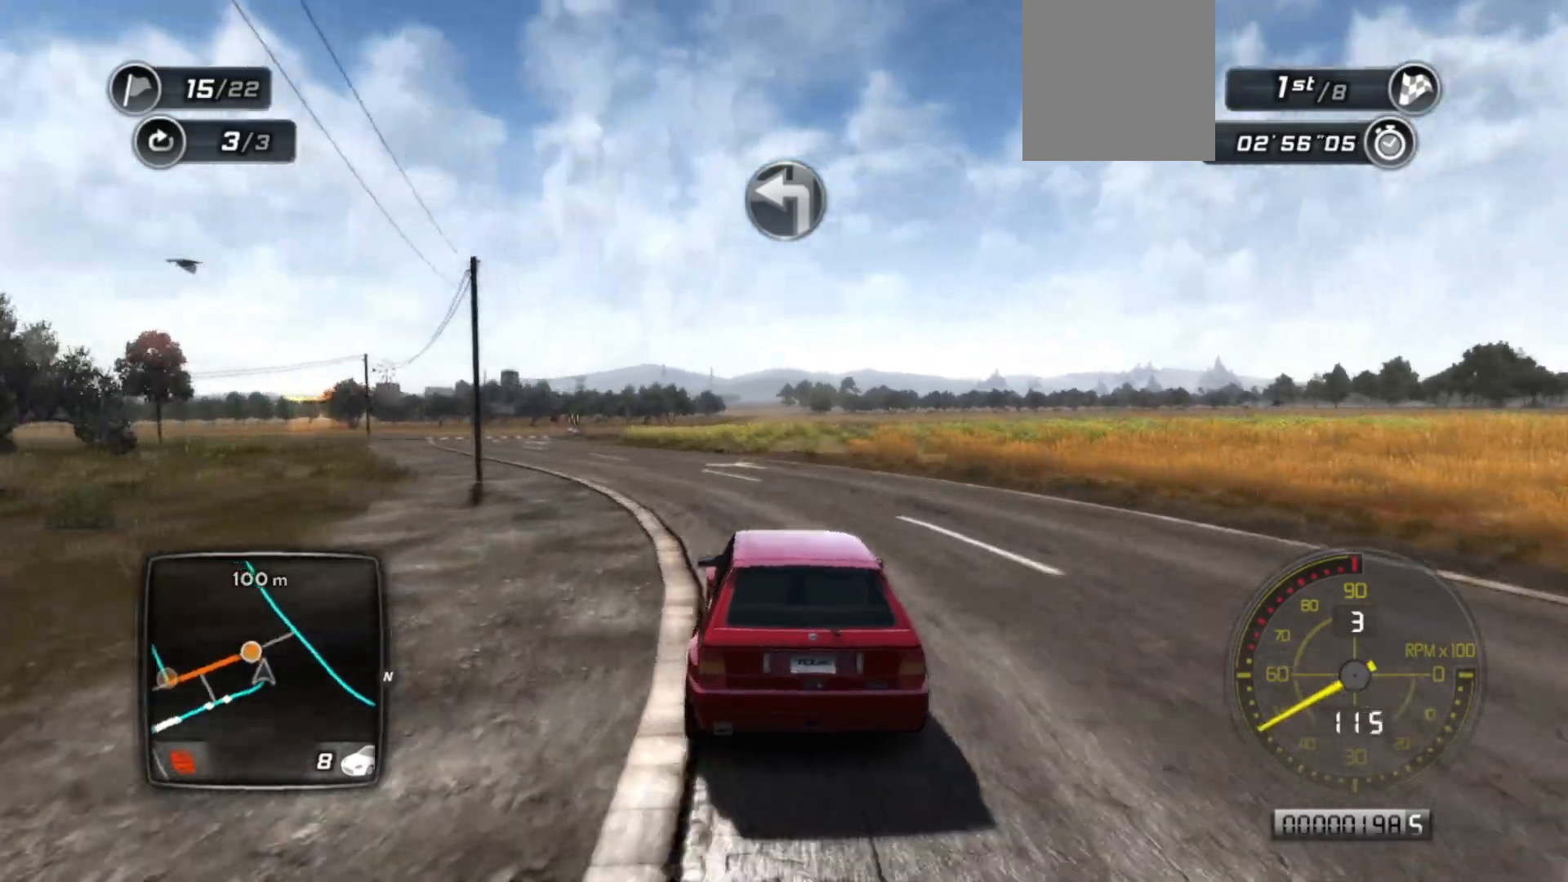
{"buttons": ["R2"], "left_stick": "center", "events": [[33, "R2", "down"], [183, "left_stick", "center"], [267, "left_stick", "left"], [383, "left_stick", "center"]]}